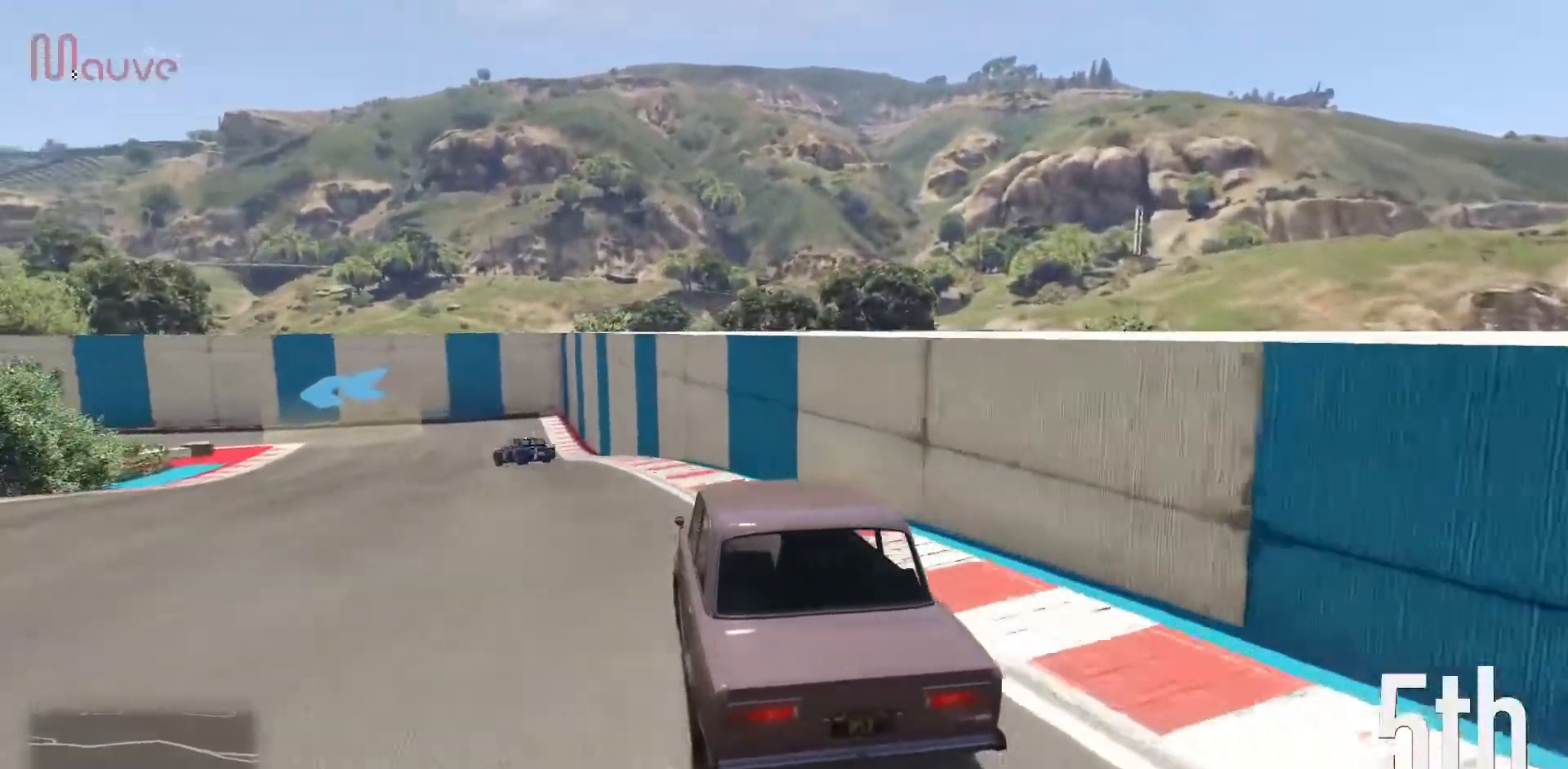
Gameplay with a controller (Xbox layout); each line is a JSON object with the inputs held at the frame after it. "events" lists button and stick changes between this image and that frame as [ms after this image, input, new state], when the widget could be followed in between. Not read: DPAD_DOWN DPAD_LEFT DPAD_RIGHT DPAD_UP R3 right_stick.
{"buttons": ["R2"], "left_stick": "center", "events": [[33, "left_stick", "left"], [200, "left_stick", "center"], [283, "left_stick", "left"], [450, "left_stick", "center"]]}
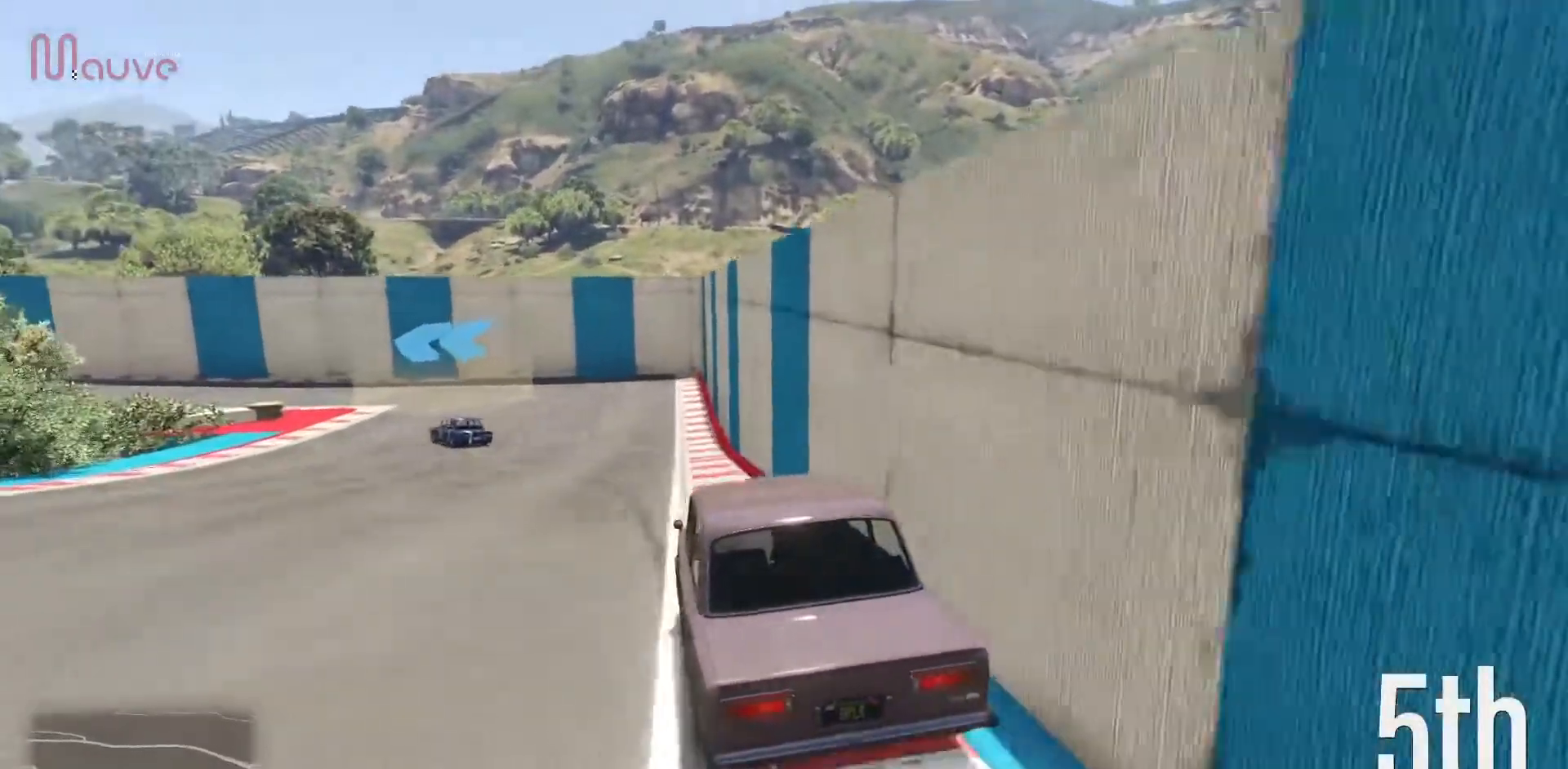
{"buttons": ["R2"], "left_stick": "left", "events": [[33, "left_stick", "left"], [200, "left_stick", "center"], [267, "left_stick", "left"], [433, "left_stick", "center"], [483, "left_stick", "left"]]}
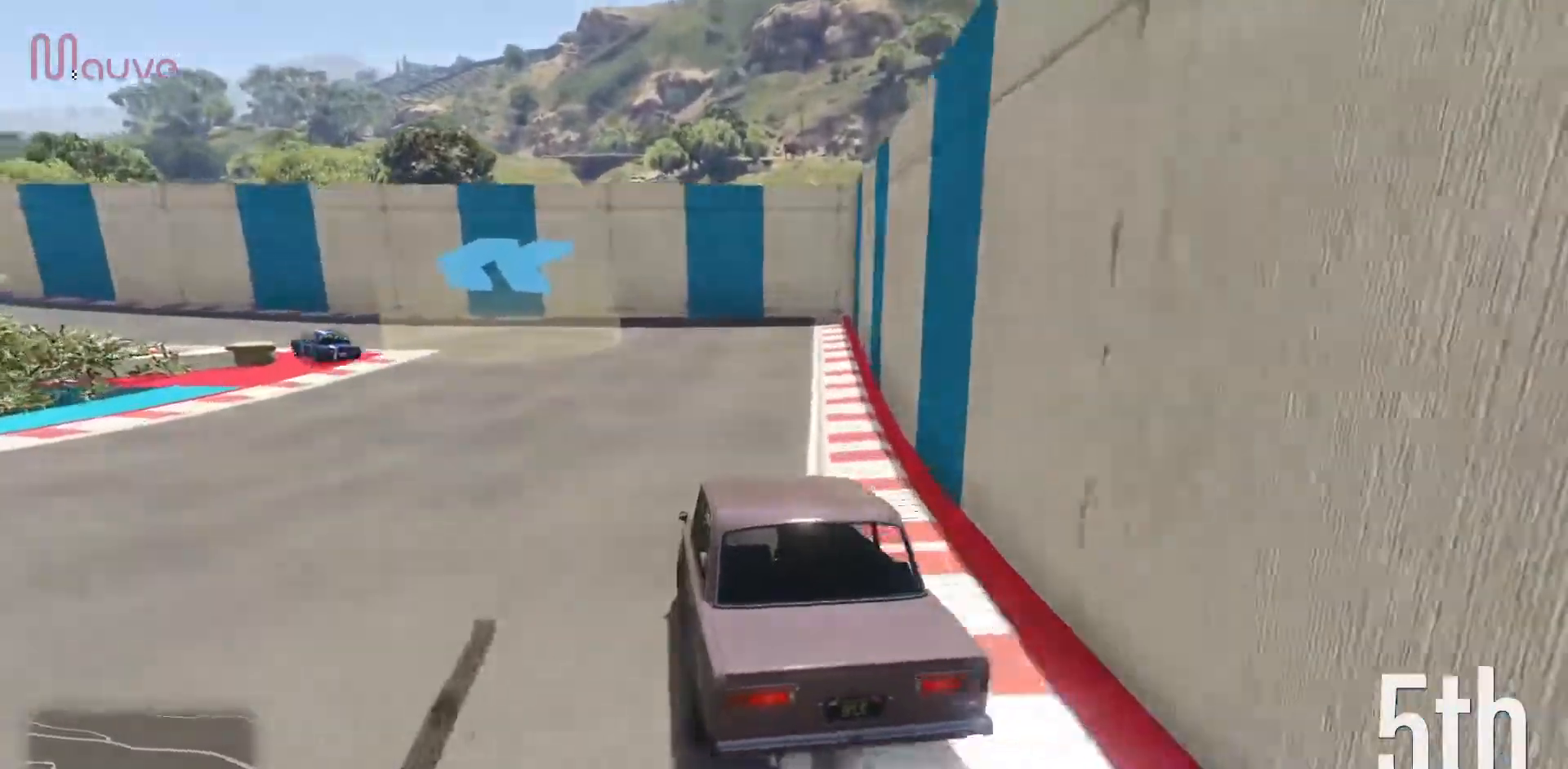
{"buttons": ["R2"], "left_stick": "left", "events": []}
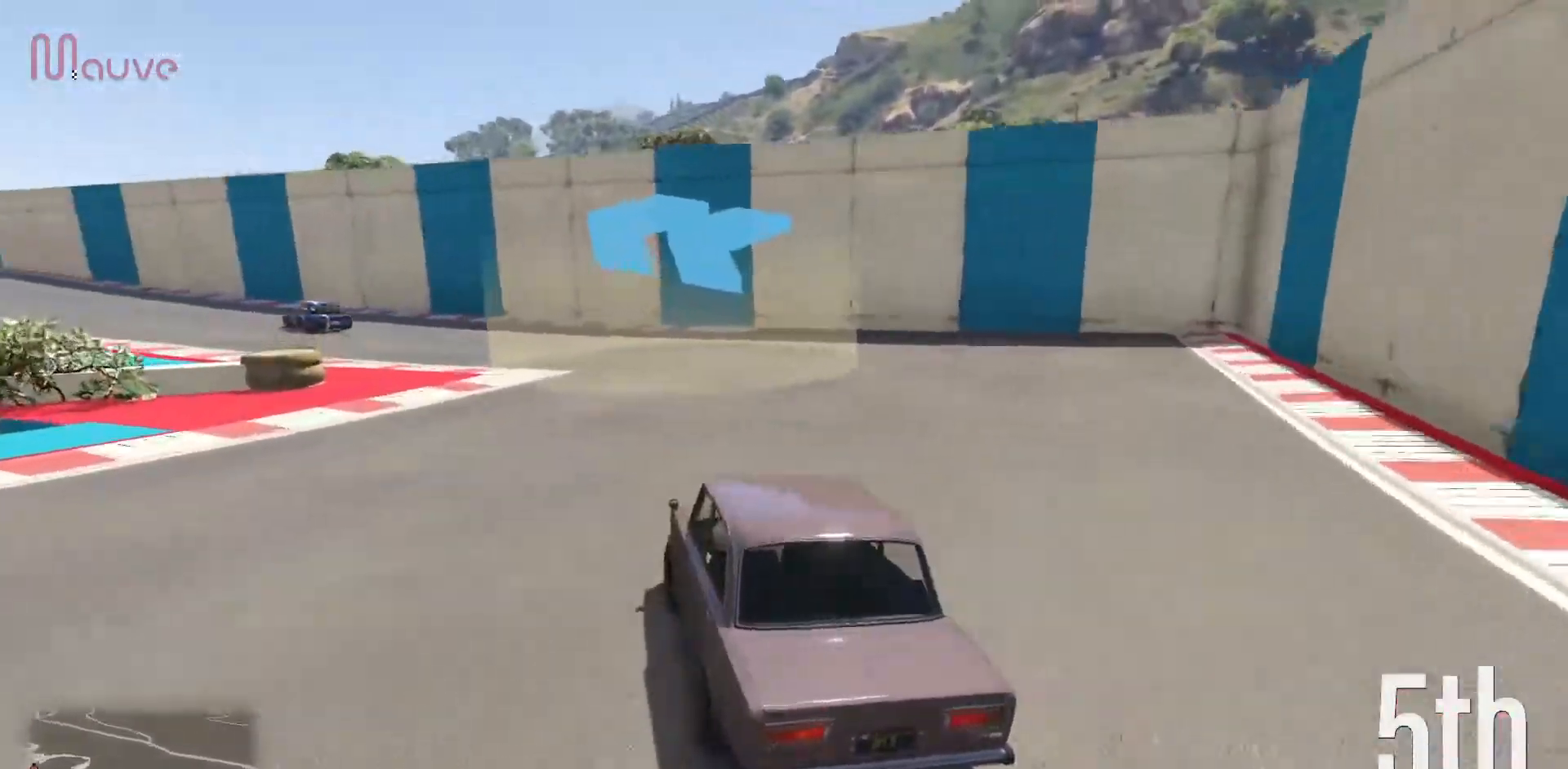
{"buttons": ["R2"], "left_stick": "left", "events": [[117, "left_stick", "center"], [200, "left_stick", "left"], [367, "left_stick", "center"], [467, "left_stick", "left"]]}
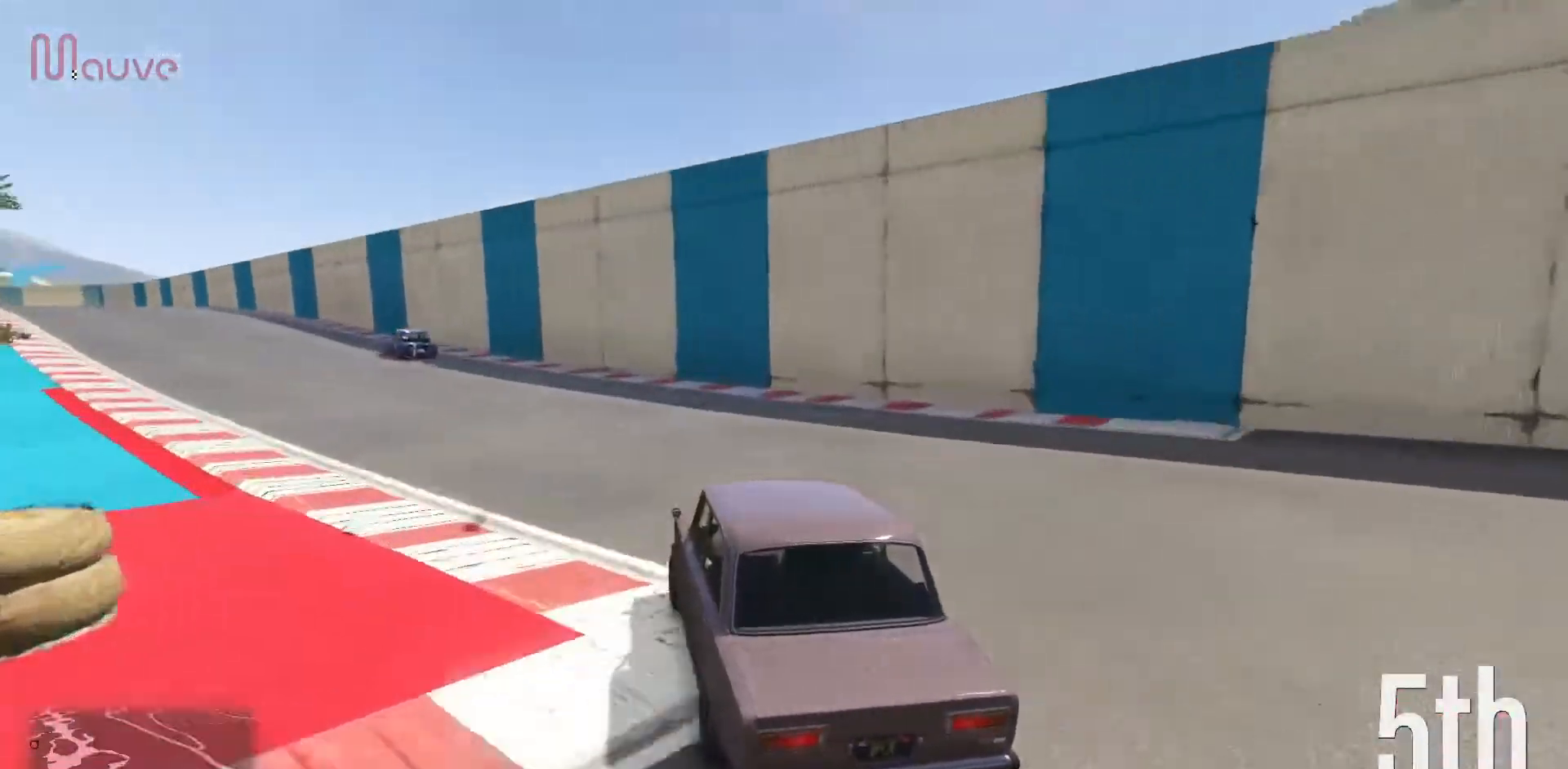
{"buttons": ["R2"], "left_stick": "left", "events": [[150, "left_stick", "center"], [233, "left_stick", "left"], [400, "left_stick", "center"], [483, "left_stick", "left"]]}
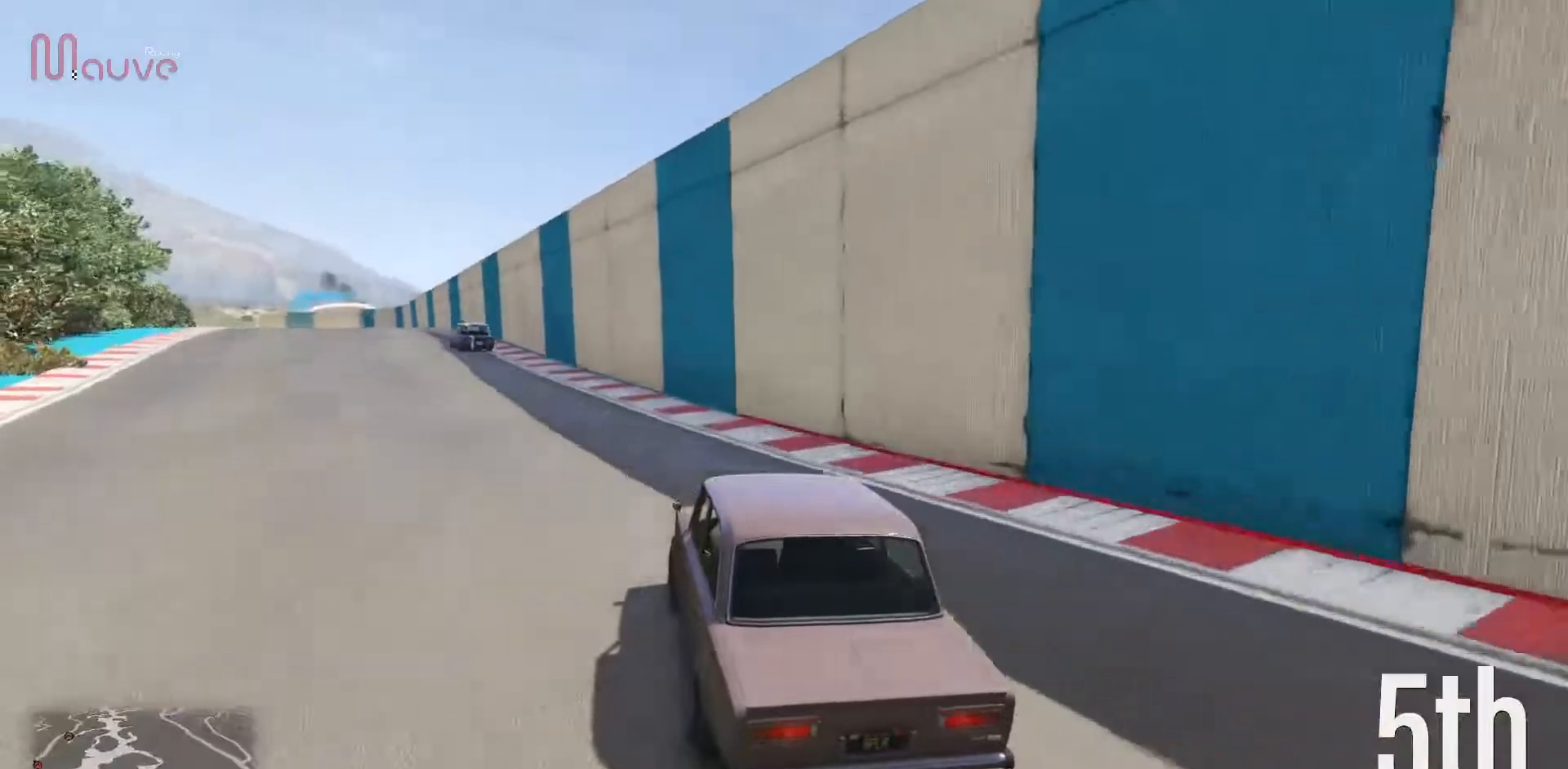
{"buttons": ["R2"], "left_stick": "left", "events": [[150, "left_stick", "center"], [250, "left_stick", "left"], [383, "left_stick", "center"], [467, "left_stick", "left"]]}
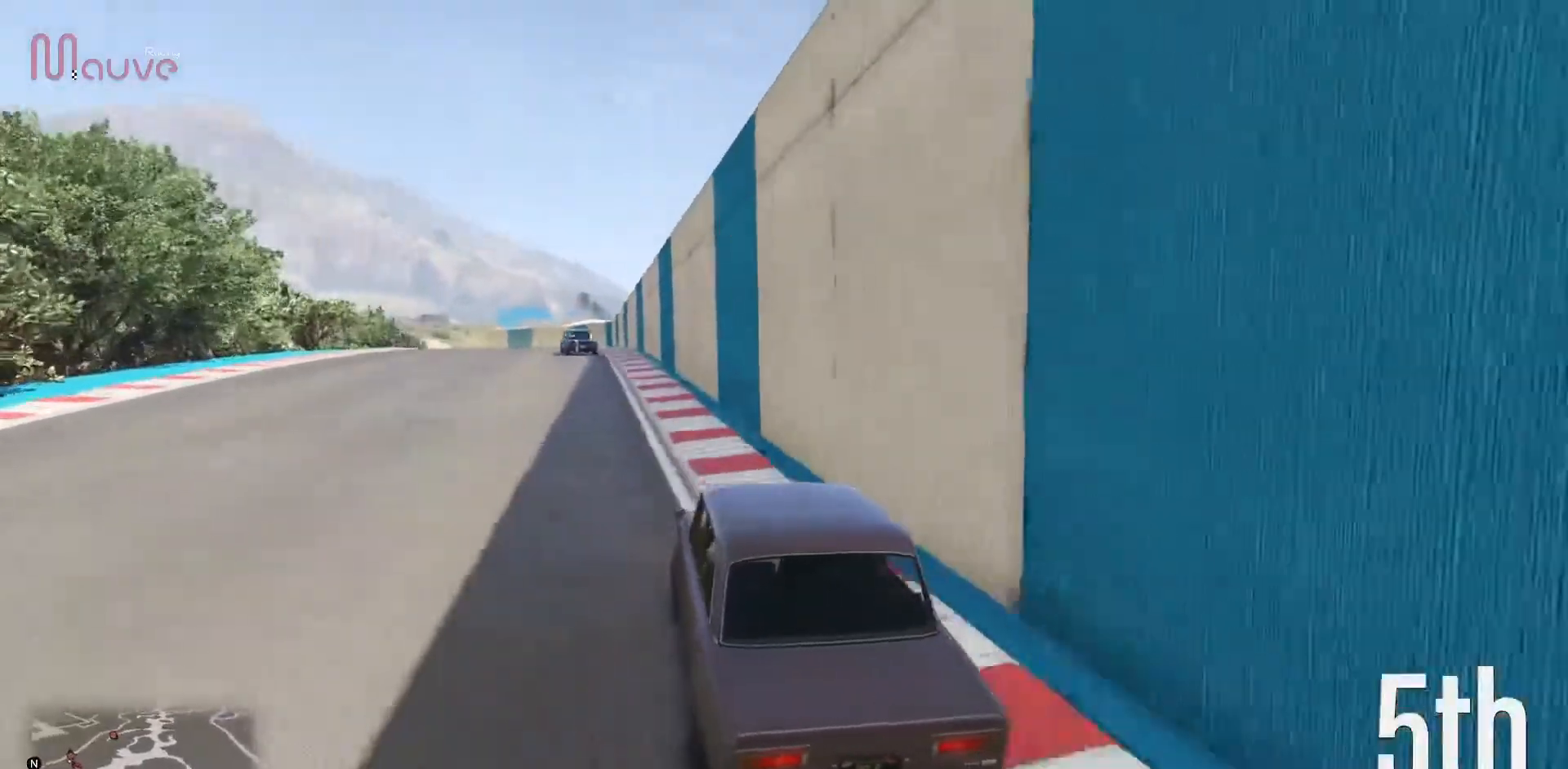
{"buttons": ["R2"], "left_stick": "center", "events": [[50, "left_stick", "center"], [283, "left_stick", "right"], [367, "left_stick", "center"]]}
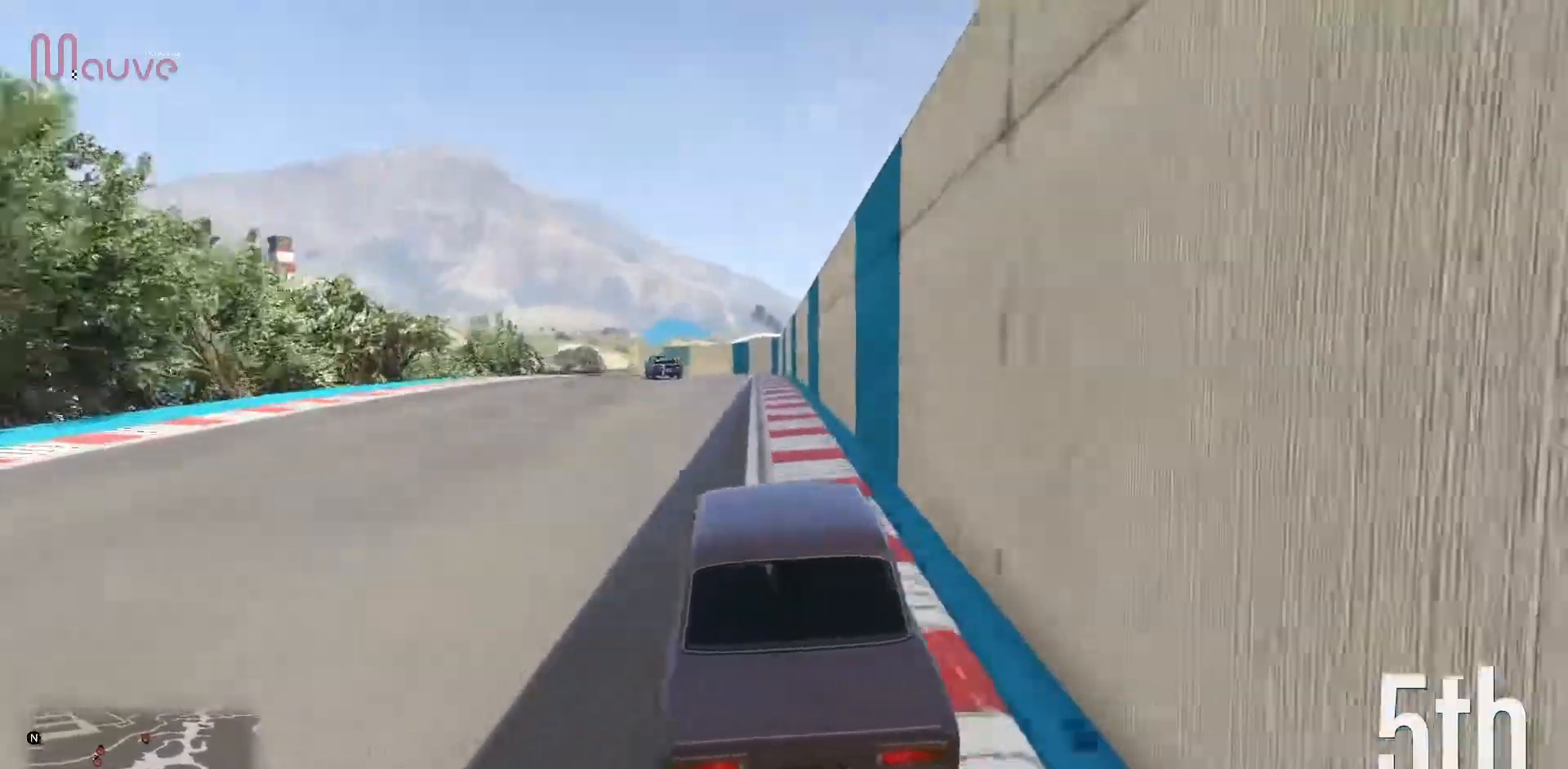
{"buttons": ["R2"], "left_stick": "left", "events": [[100, "left_stick", "left"], [267, "left_stick", "center"], [367, "left_stick", "left"]]}
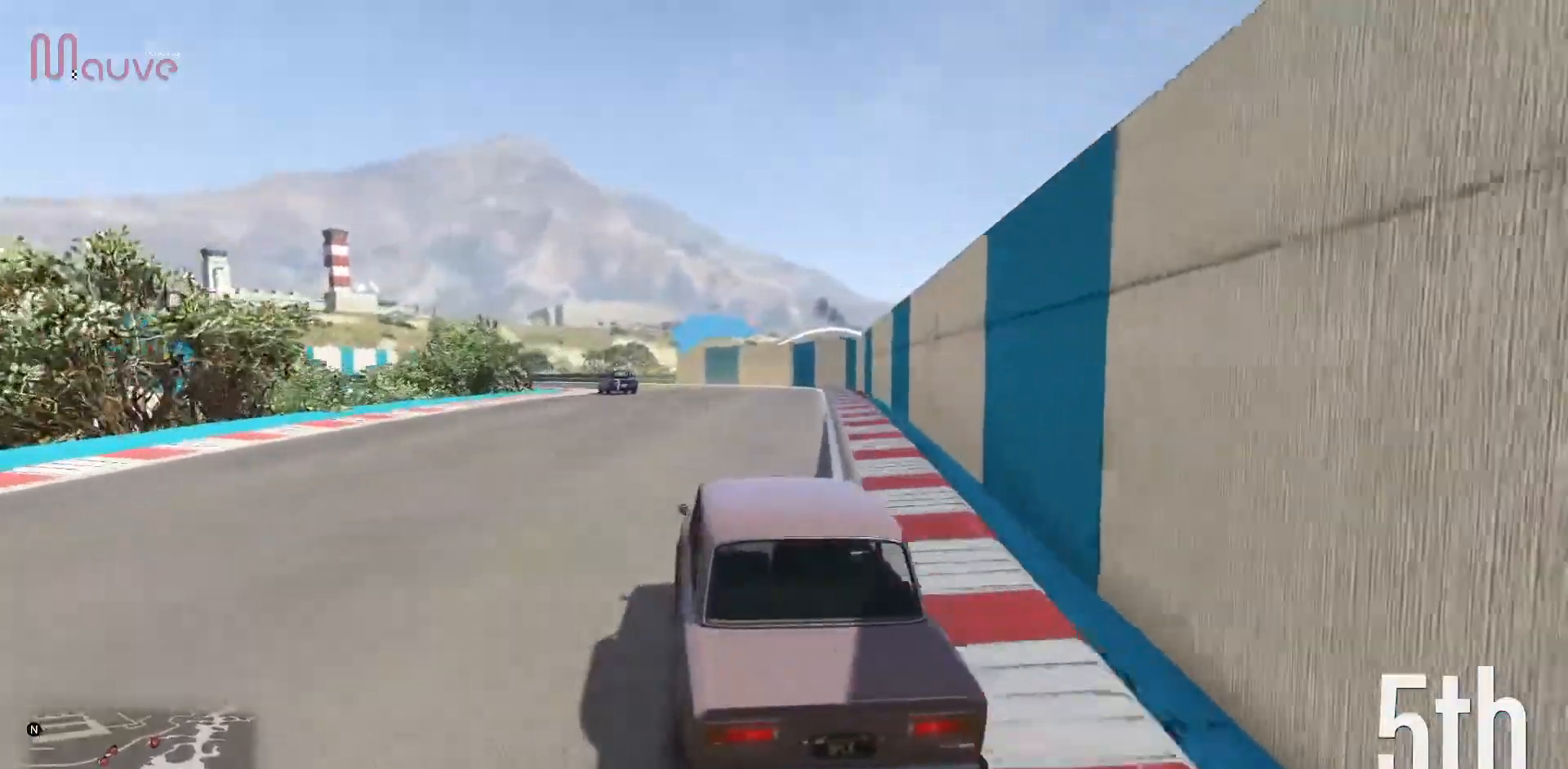
{"buttons": ["R2"], "left_stick": "center", "events": [[33, "left_stick", "center"], [183, "left_stick", "left"], [333, "left_stick", "center"]]}
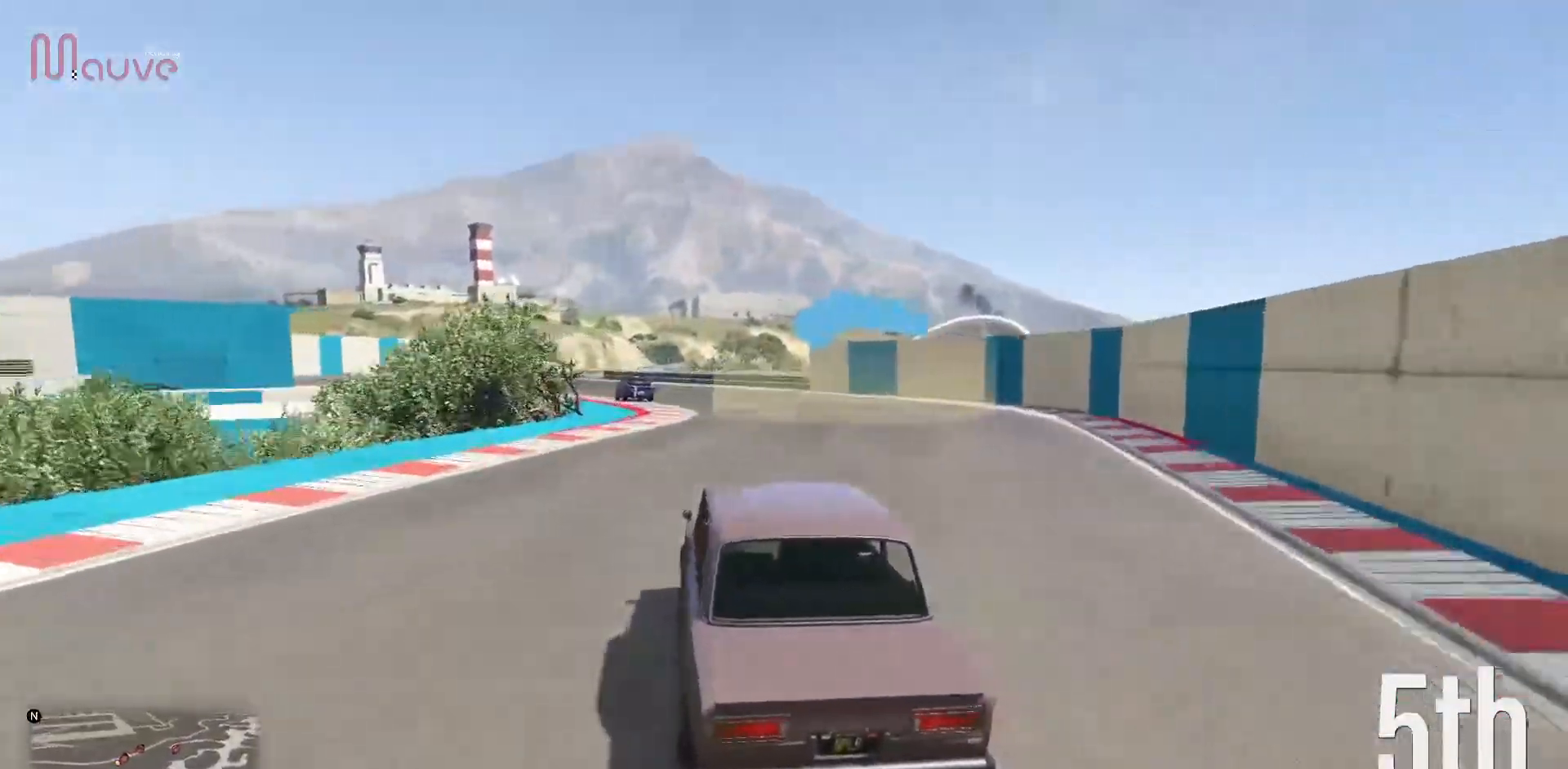
{"buttons": ["R2"], "left_stick": "center", "events": [[100, "left_stick", "left"], [233, "left_stick", "center"], [367, "left_stick", "left"], [483, "left_stick", "center"]]}
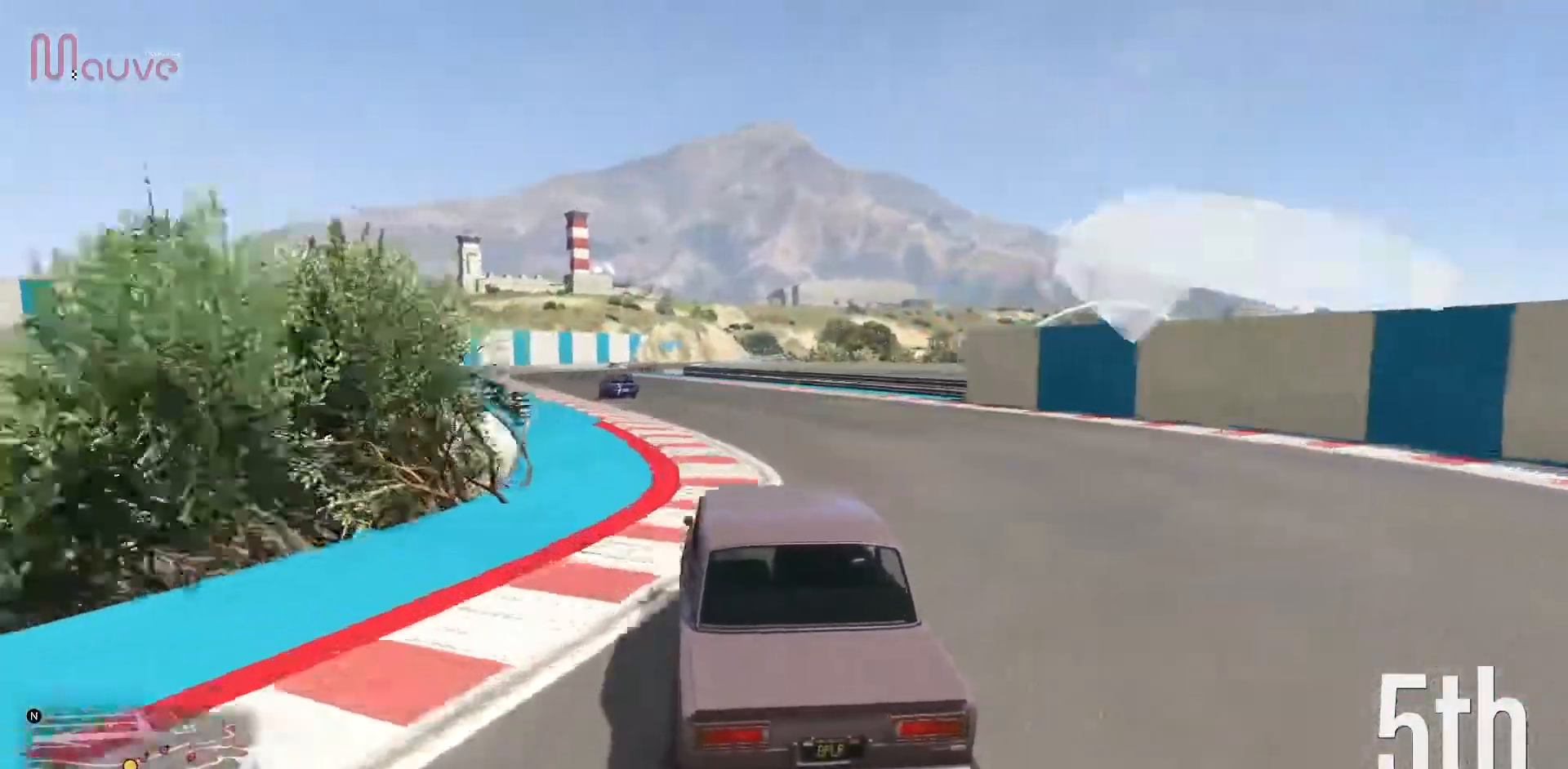
{"buttons": ["R2"], "left_stick": "center", "events": [[333, "left_stick", "left"], [433, "left_stick", "center"]]}
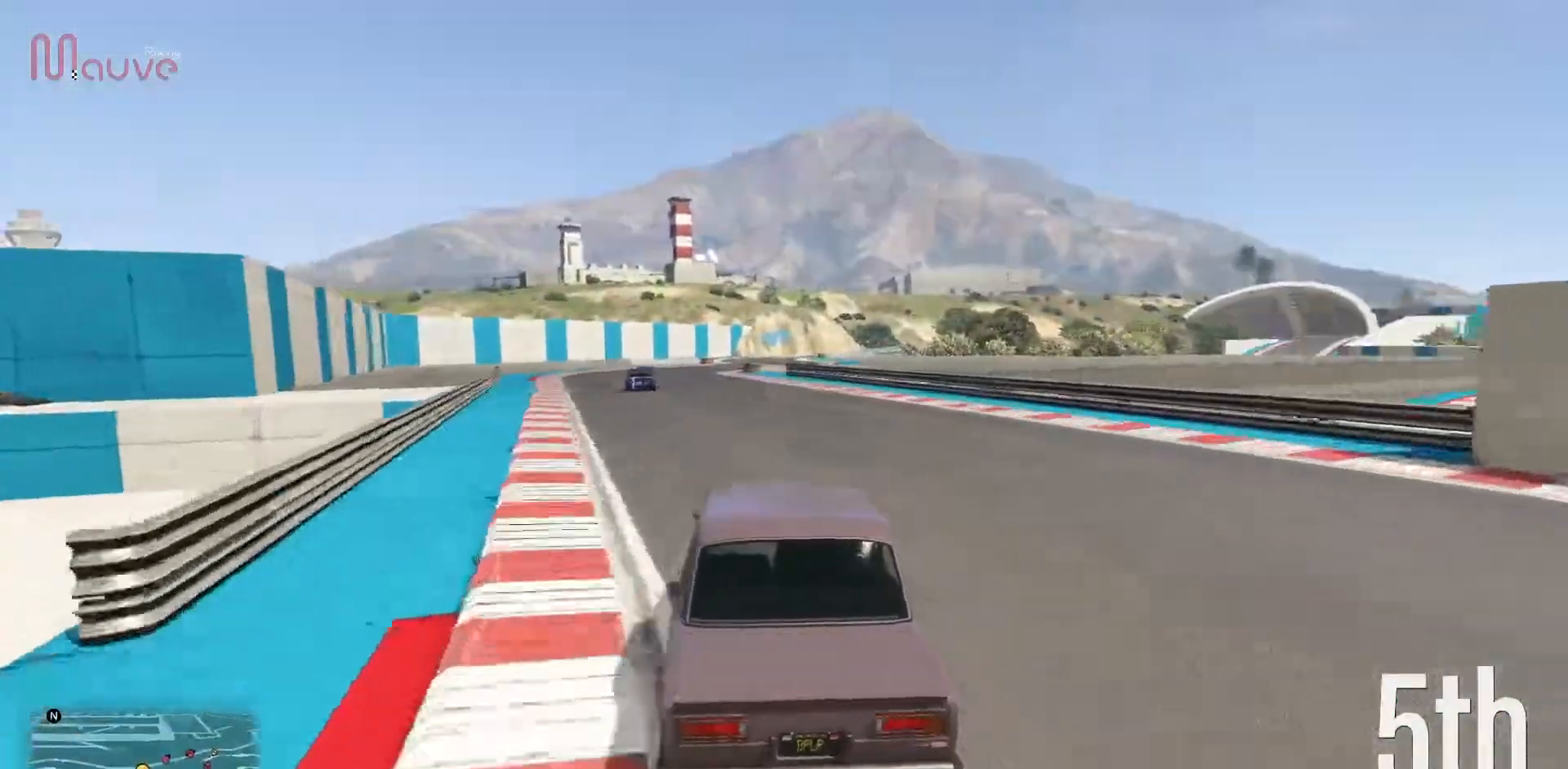
{"buttons": ["R2"], "left_stick": "center", "events": []}
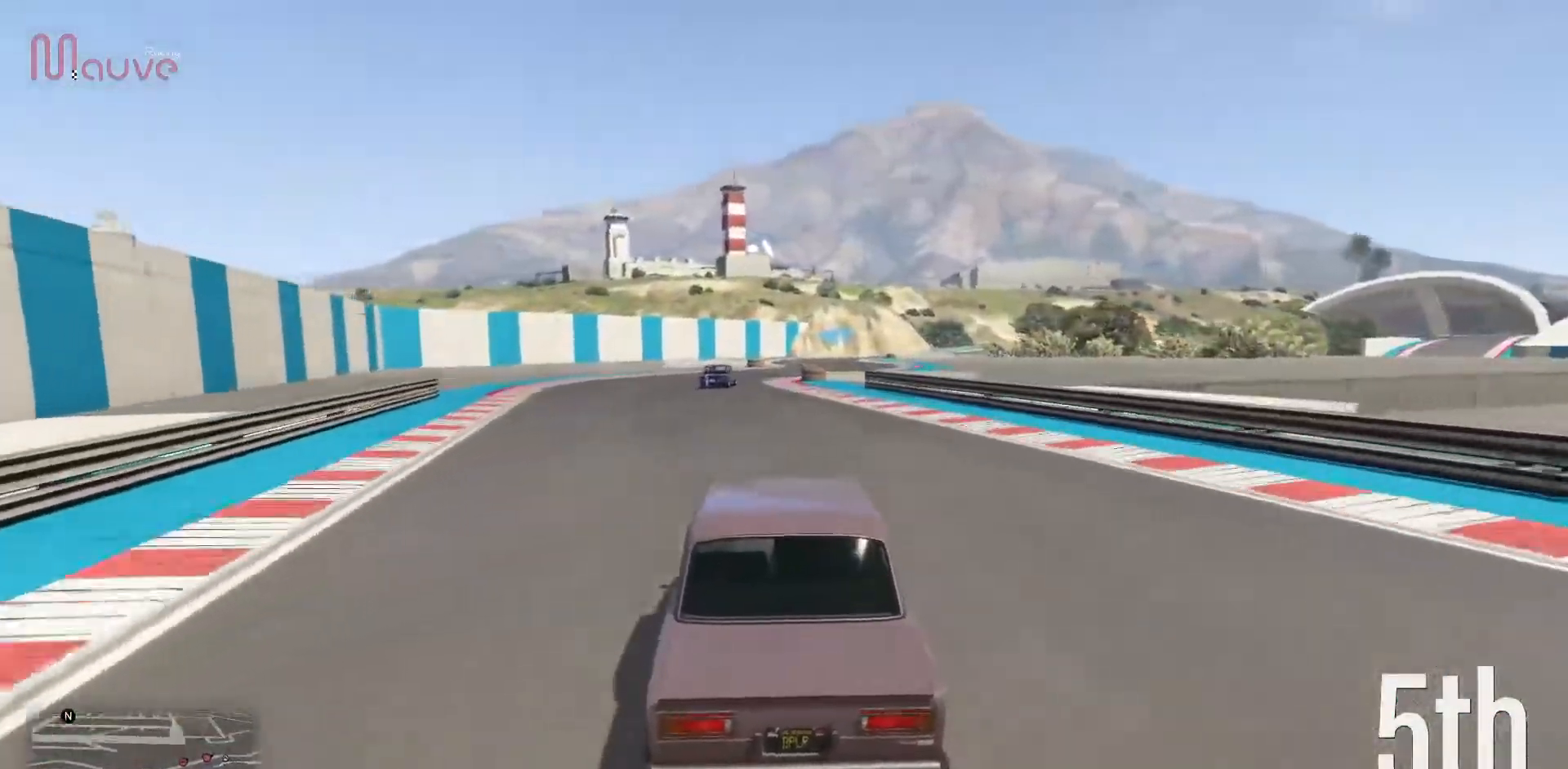
{"buttons": ["R2"], "left_stick": "center", "events": []}
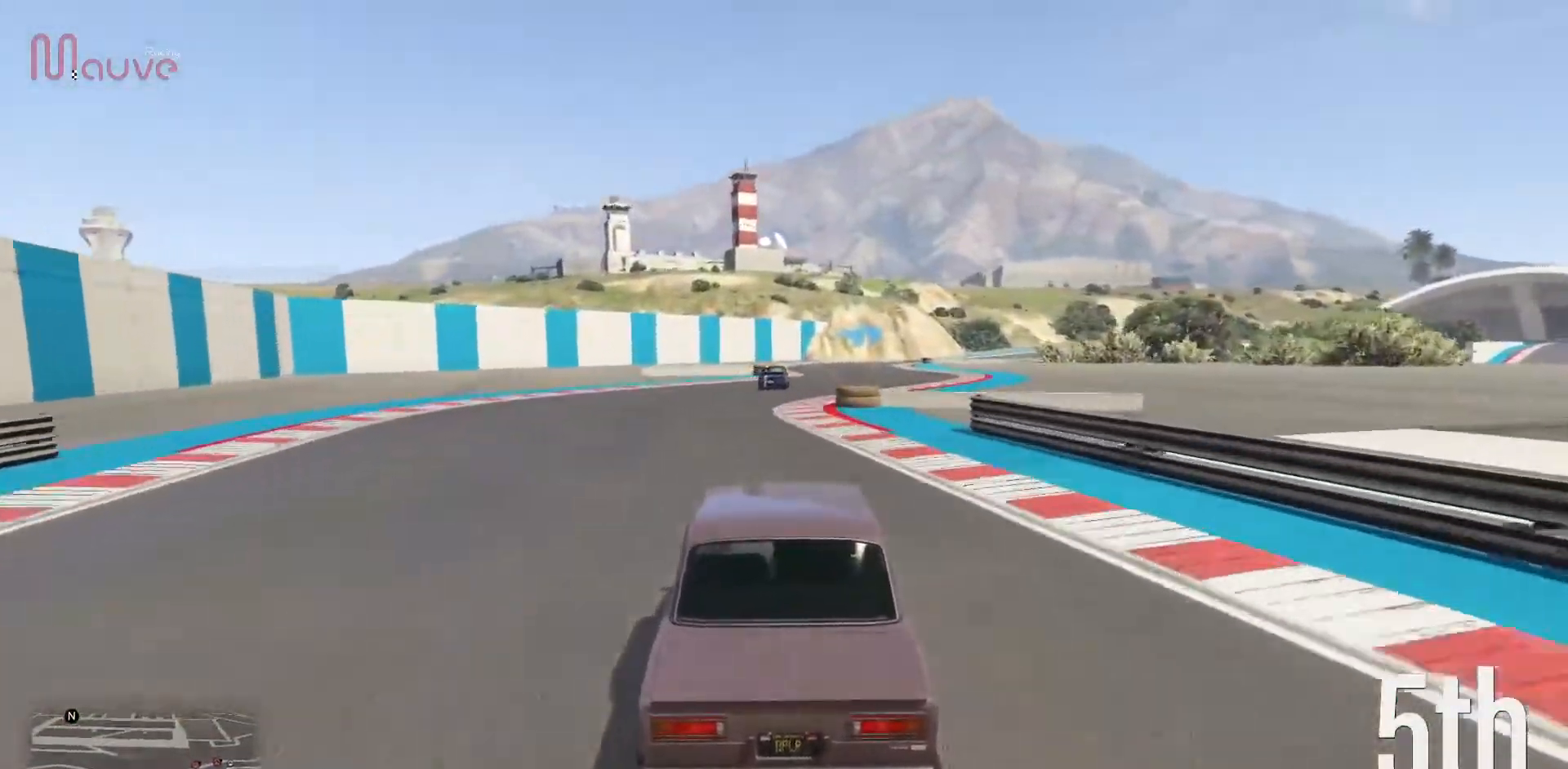
{"buttons": ["R2"], "left_stick": "center", "events": [[100, "left_stick", "right"], [233, "left_stick", "center"]]}
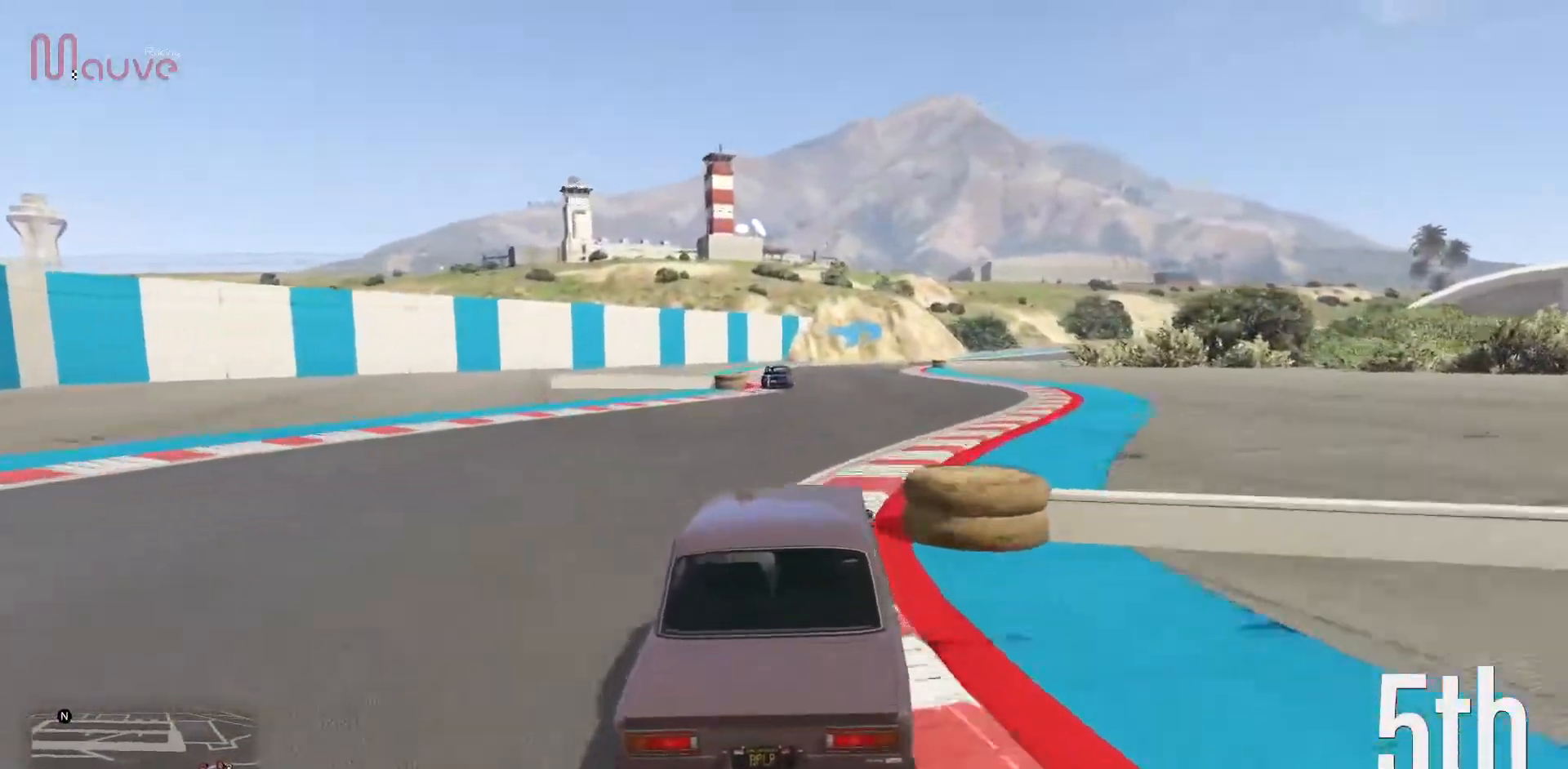
{"buttons": ["R2"], "left_stick": "right", "events": [[50, "left_stick", "right"], [167, "left_stick", "center"], [500, "left_stick", "right"]]}
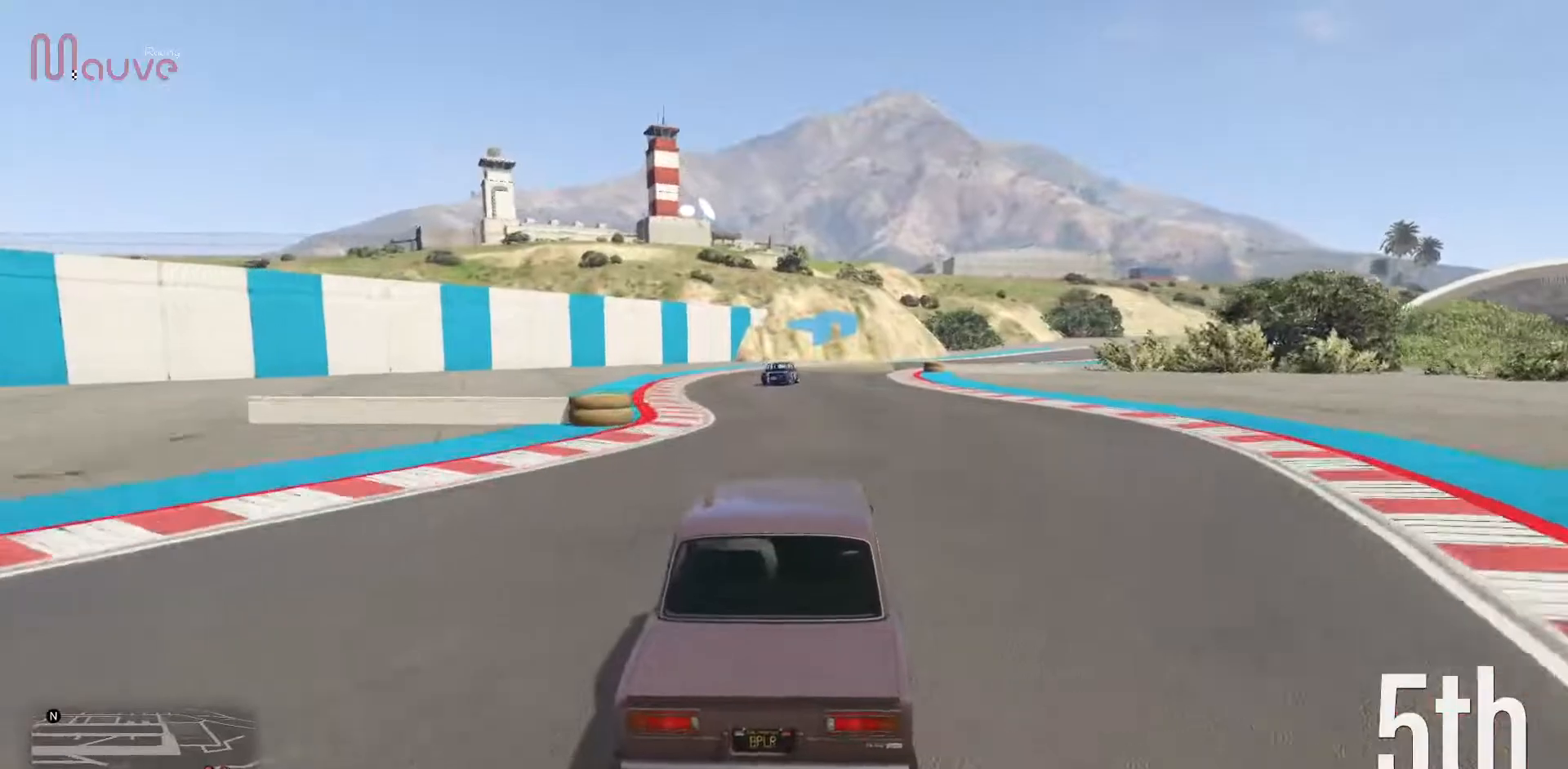
{"buttons": ["R2"], "left_stick": "right", "events": [[117, "left_stick", "center"], [450, "left_stick", "right"]]}
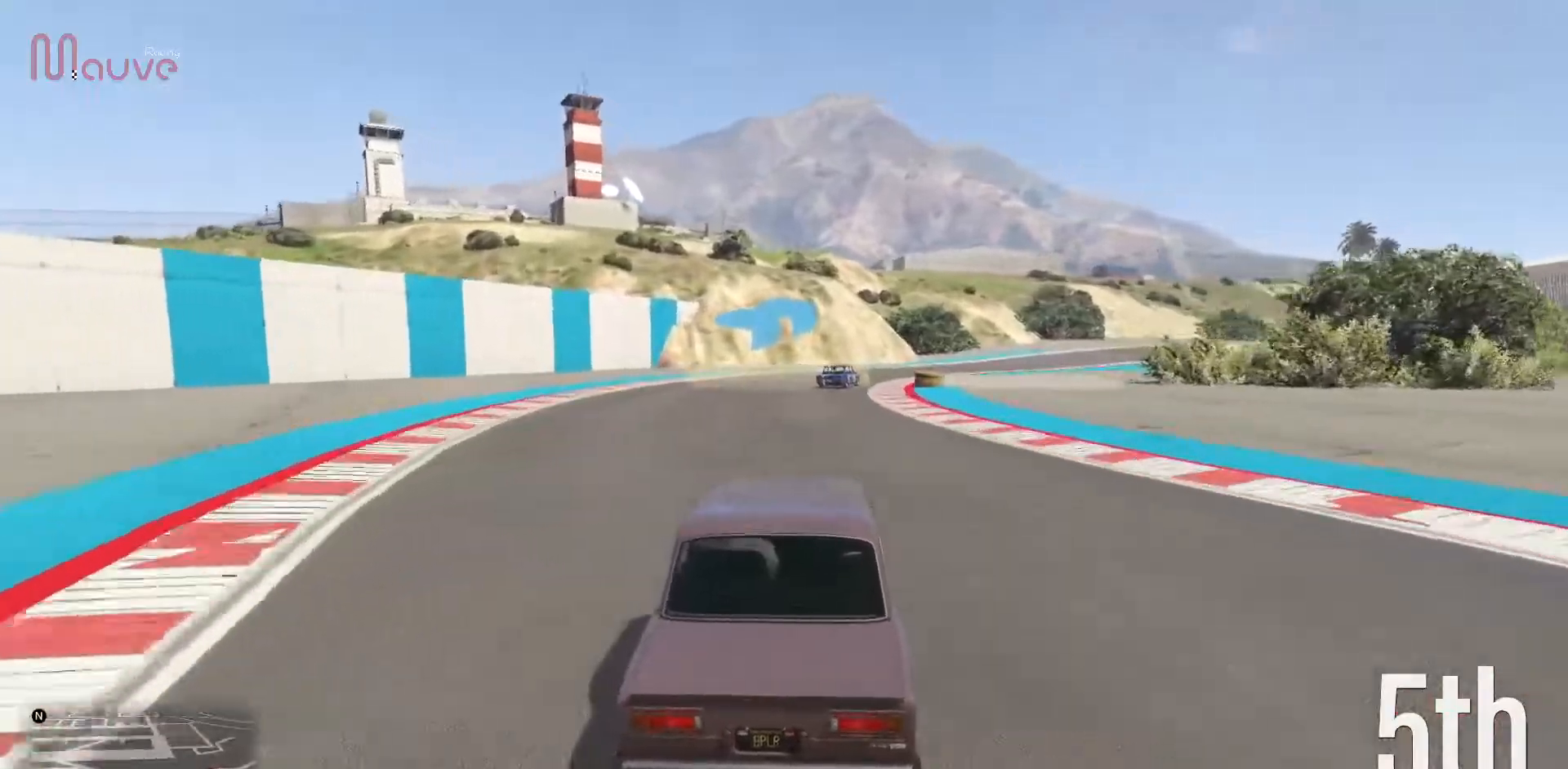
{"buttons": ["R2"], "left_stick": "right", "events": [[50, "left_stick", "center"], [367, "left_stick", "right"]]}
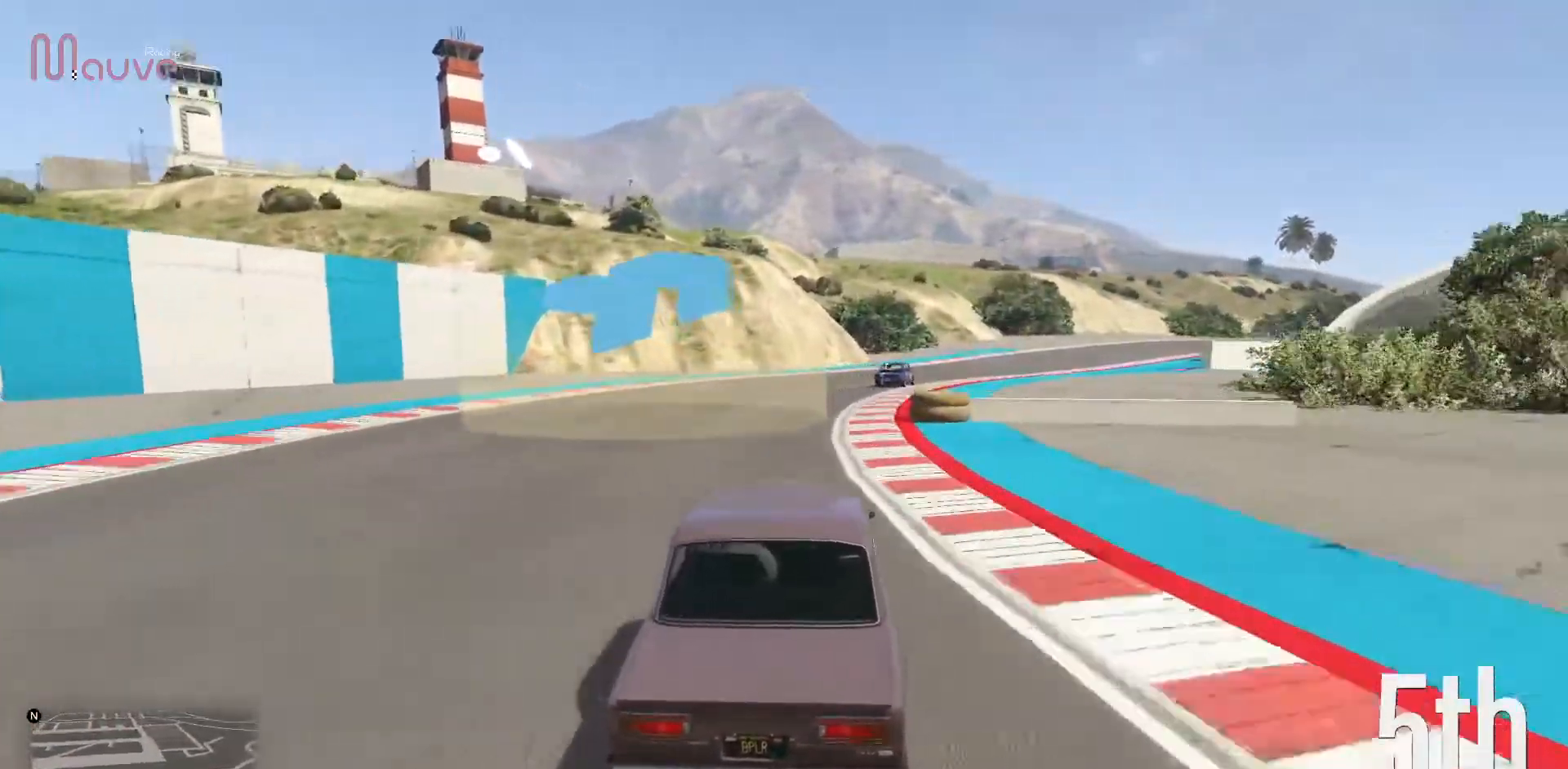
{"buttons": ["R2"], "left_stick": "right", "events": [[17, "left_stick", "center"], [100, "left_stick", "right"], [233, "left_stick", "center"], [433, "left_stick", "right"]]}
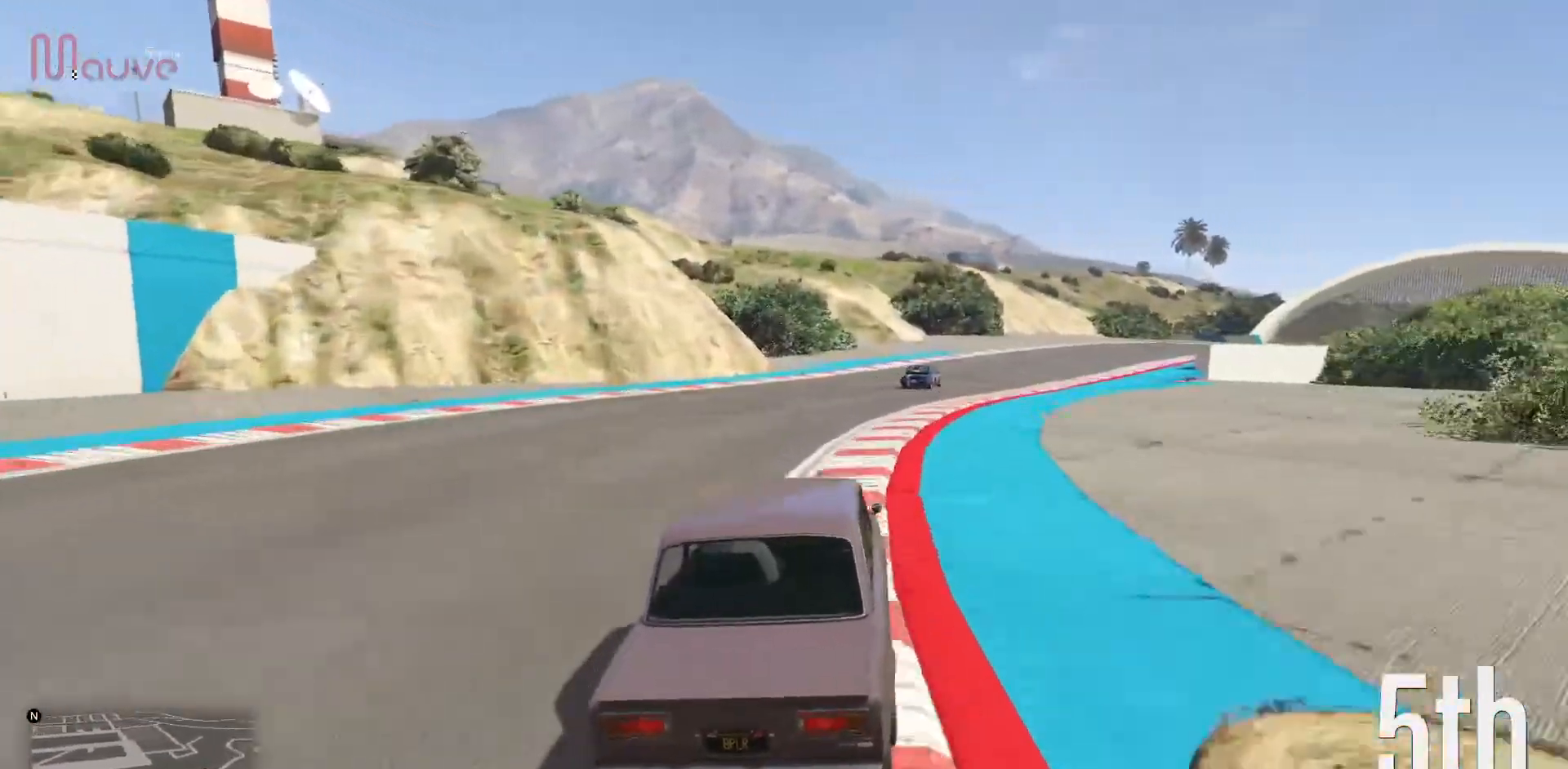
{"buttons": ["R2"], "left_stick": "center", "events": [[133, "left_stick", "center"], [267, "left_stick", "right"], [433, "left_stick", "center"]]}
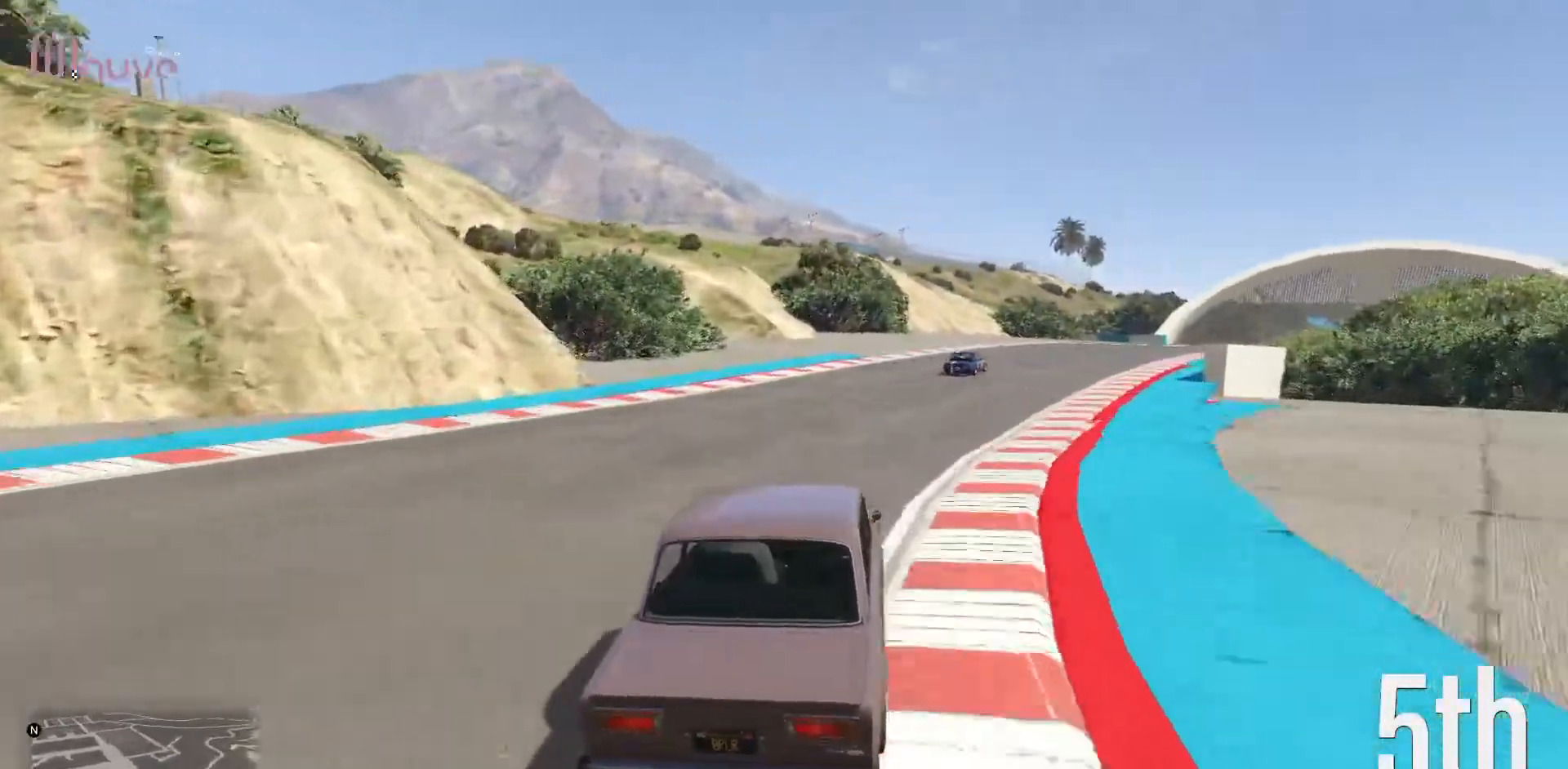
{"buttons": ["R2"], "left_stick": "right", "events": [[83, "left_stick", "right"], [250, "left_stick", "center"], [417, "left_stick", "right"]]}
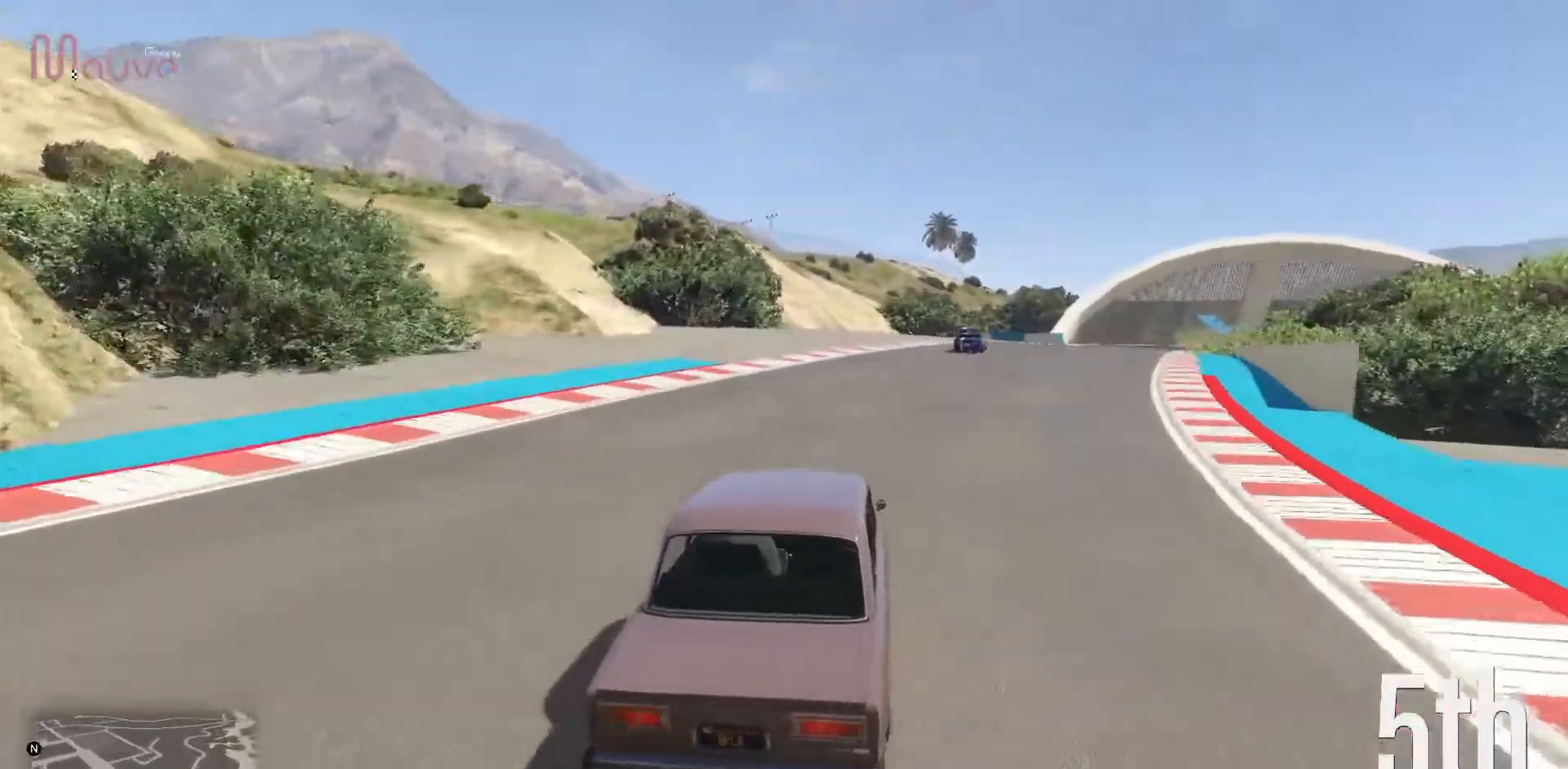
{"buttons": ["R2"], "left_stick": "center", "events": [[33, "left_stick", "center"], [217, "left_stick", "right"], [333, "left_stick", "center"]]}
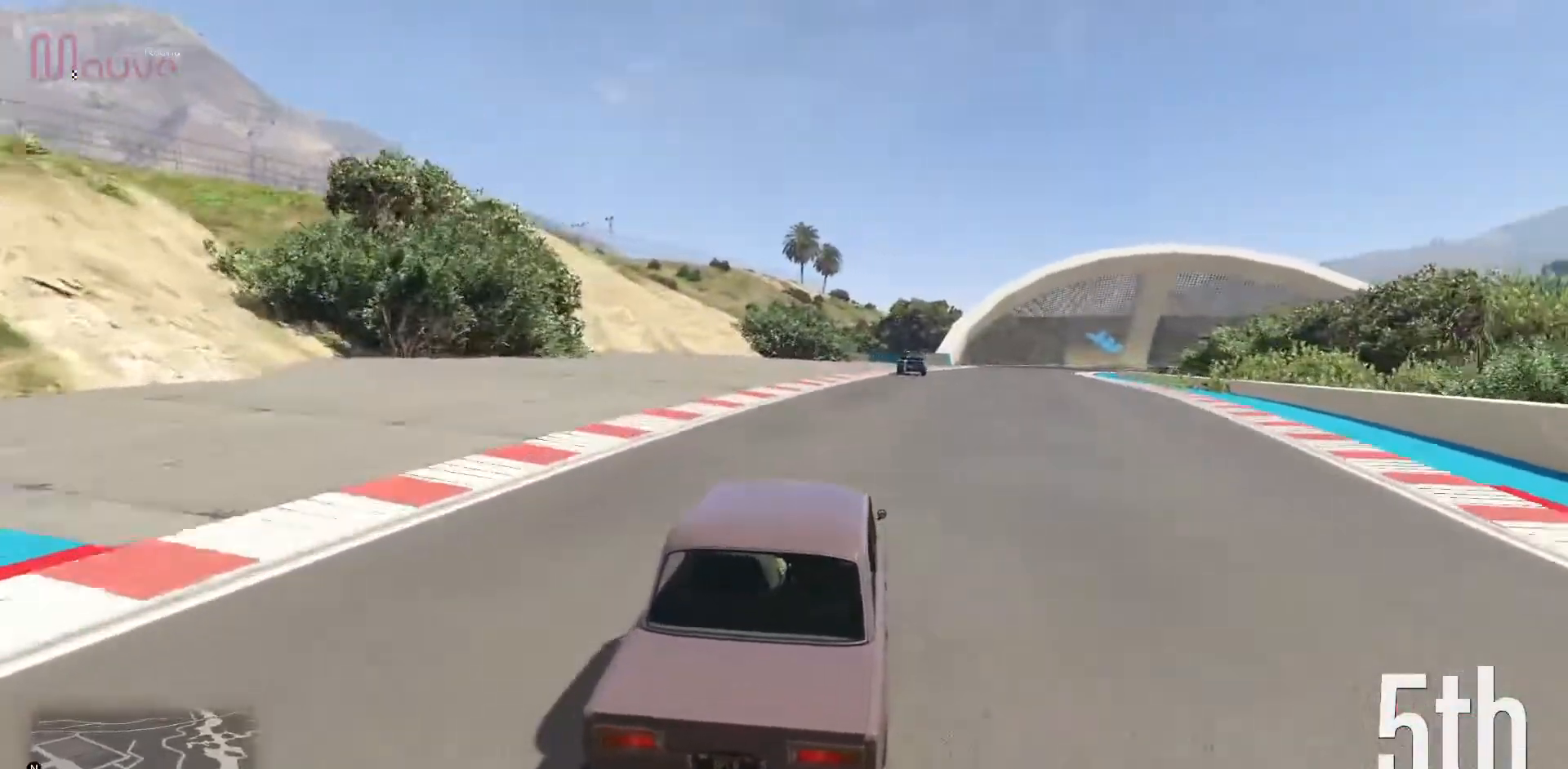
{"buttons": ["R2"], "left_stick": "right", "events": [[50, "left_stick", "right"], [183, "left_stick", "center"], [417, "left_stick", "right"]]}
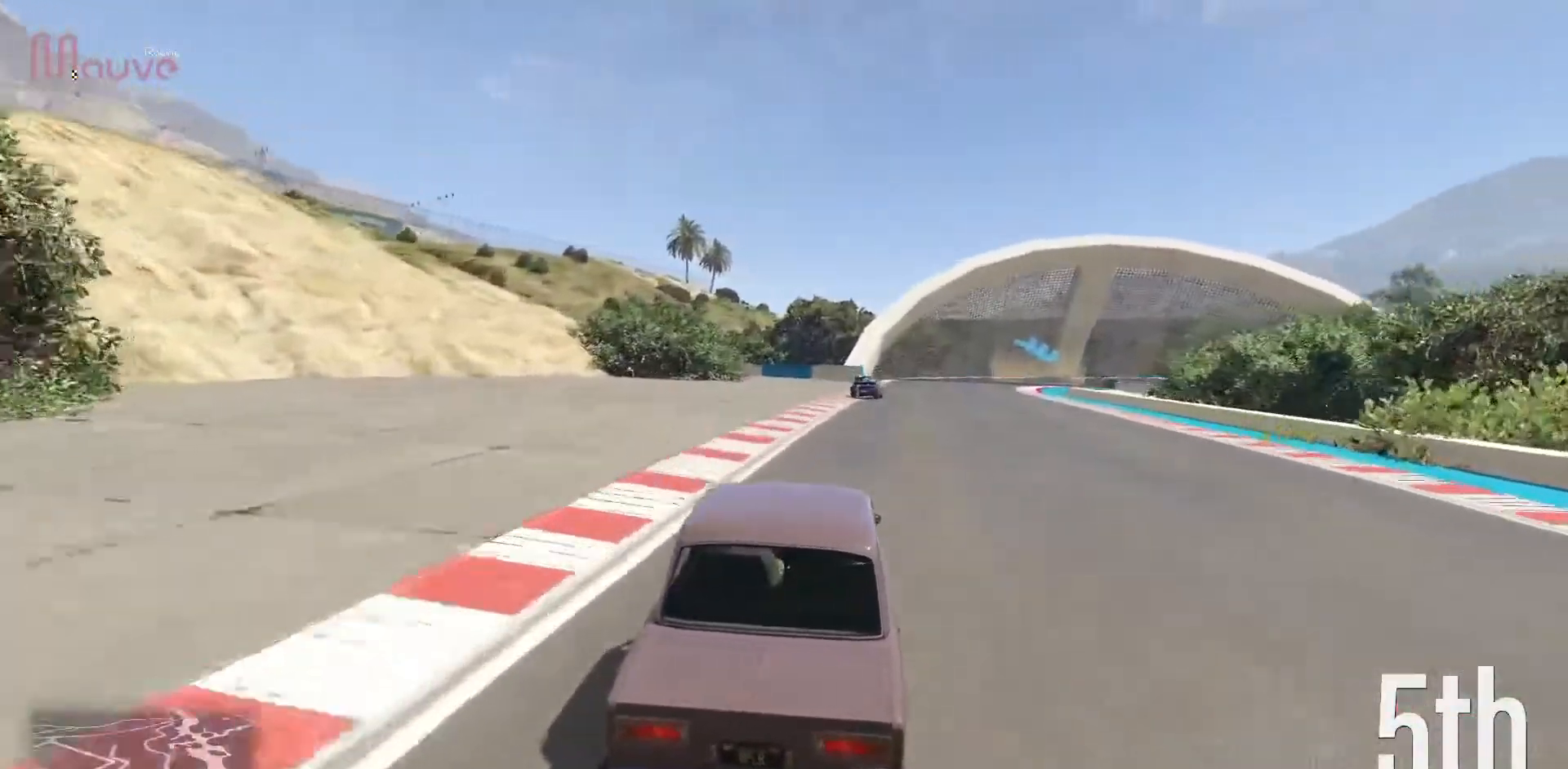
{"buttons": ["R2"], "left_stick": "center", "events": [[33, "left_stick", "center"], [233, "left_stick", "right"], [383, "left_stick", "center"]]}
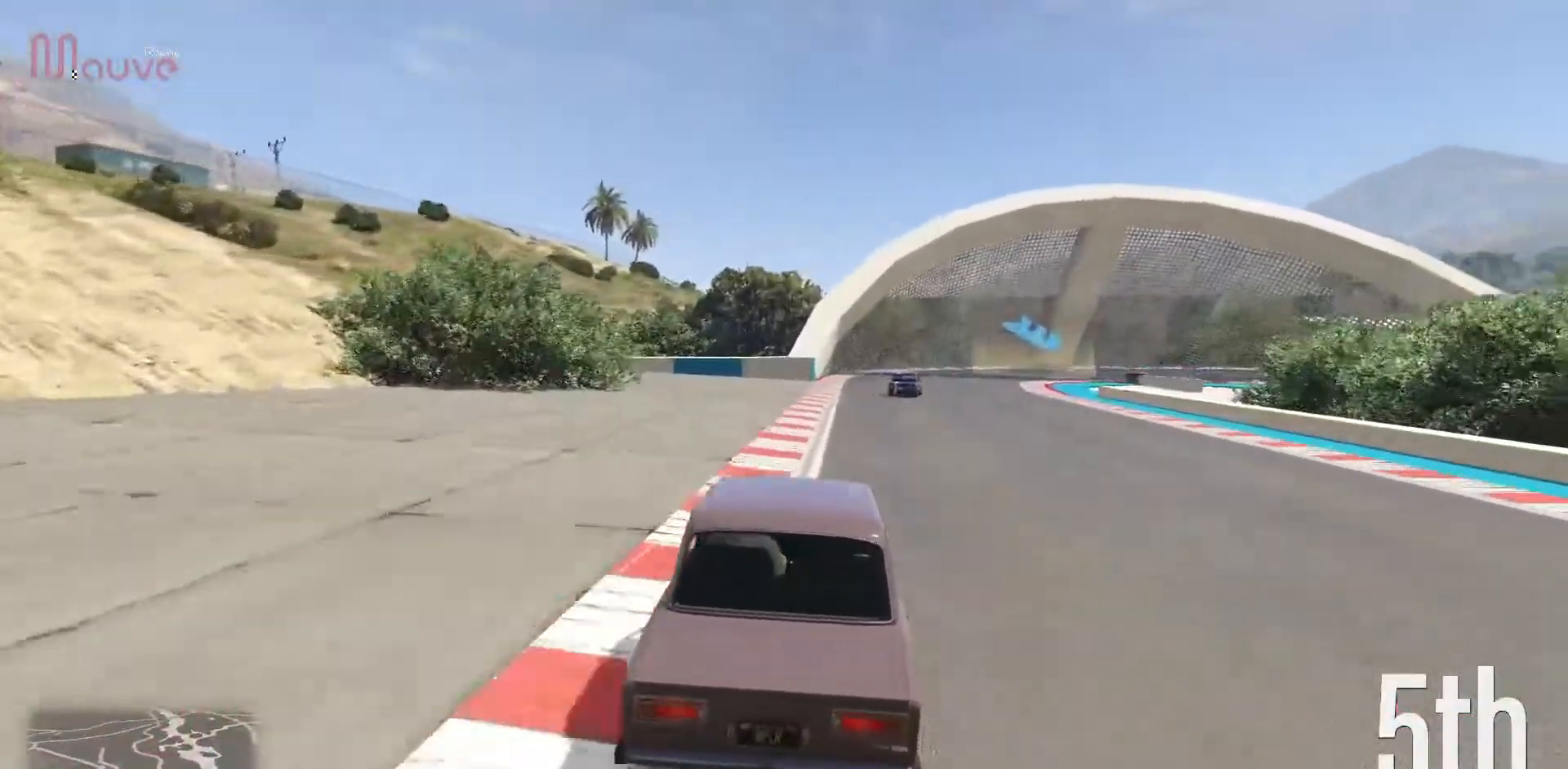
{"buttons": [], "left_stick": "center", "events": [[83, "left_stick", "right"], [167, "left_stick", "center"], [183, "L2", "down"], [217, "R2", "up"], [450, "L2", "up"]]}
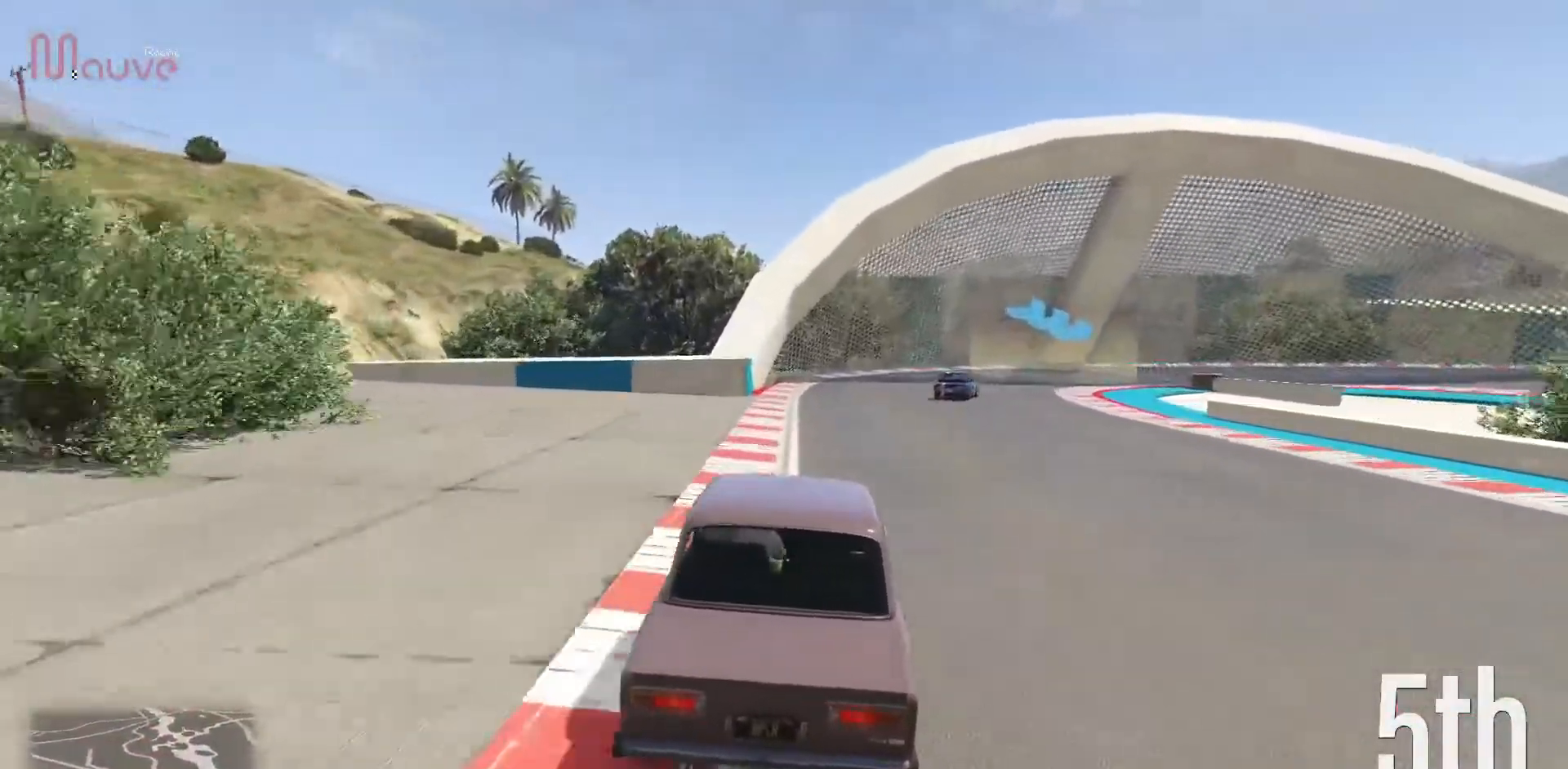
{"buttons": [], "left_stick": "center", "events": [[50, "L2", "down"], [217, "L2", "up"], [300, "L2", "down"], [333, "left_stick", "right"], [450, "L2", "up"], [500, "left_stick", "center"]]}
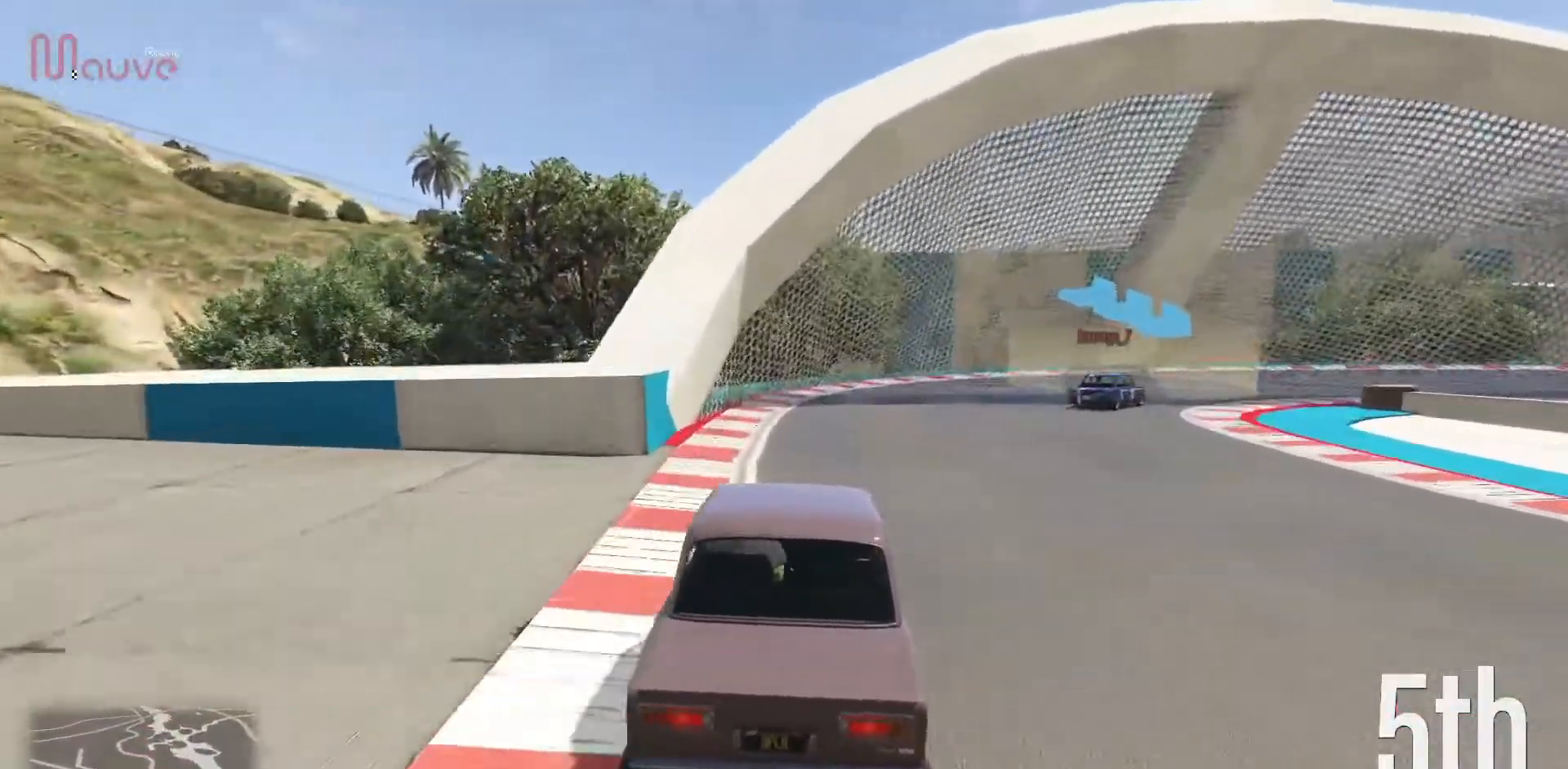
{"buttons": [], "left_stick": "center", "events": [[17, "L2", "down"], [50, "left_stick", "right"], [167, "L2", "up"], [217, "left_stick", "center"], [267, "L2", "down"], [267, "left_stick", "right"], [417, "L2", "up"], [467, "left_stick", "center"]]}
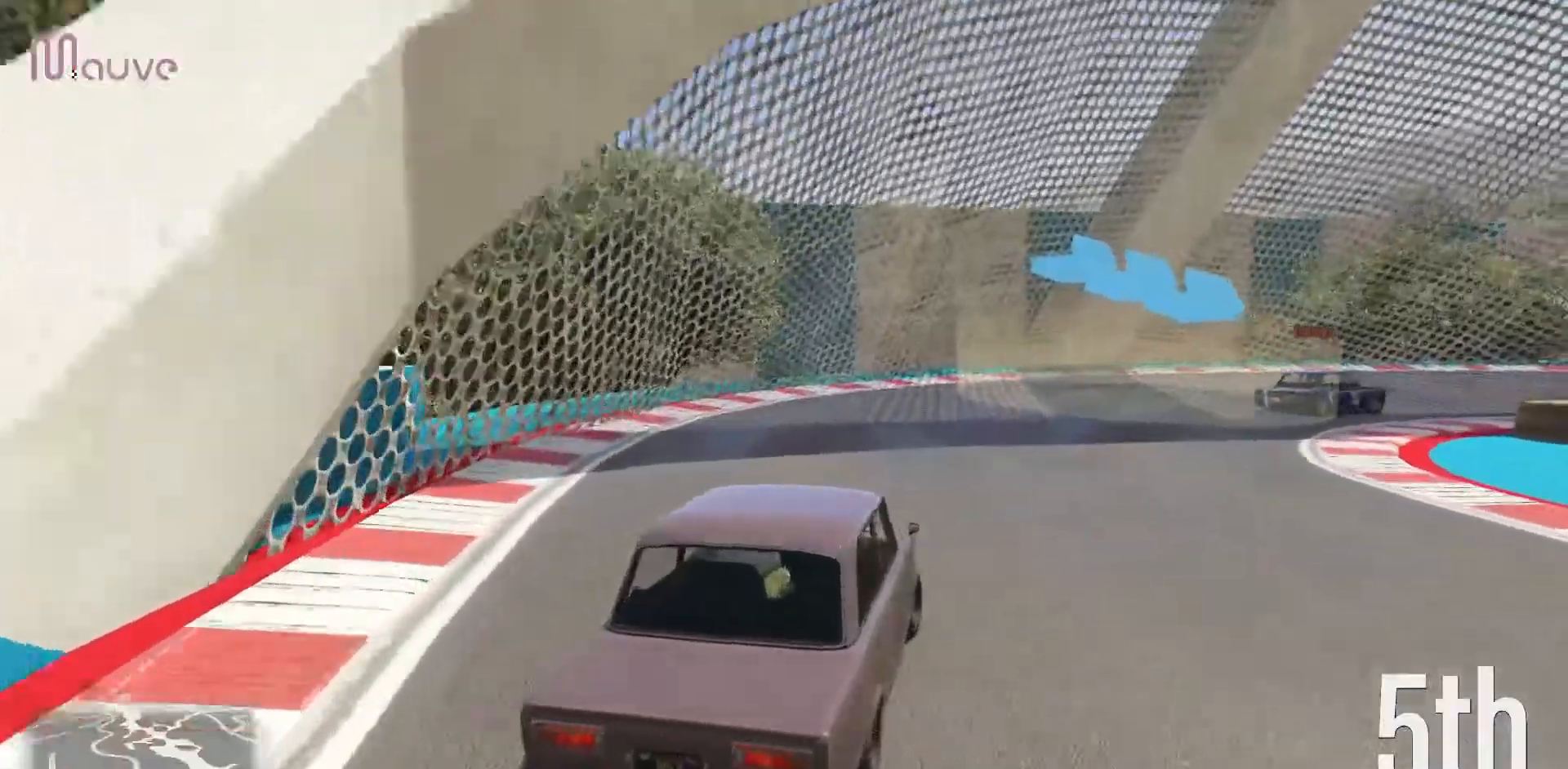
{"buttons": [], "left_stick": "right", "events": [[33, "left_stick", "down-right"], [200, "left_stick", "center"], [250, "left_stick", "right"]]}
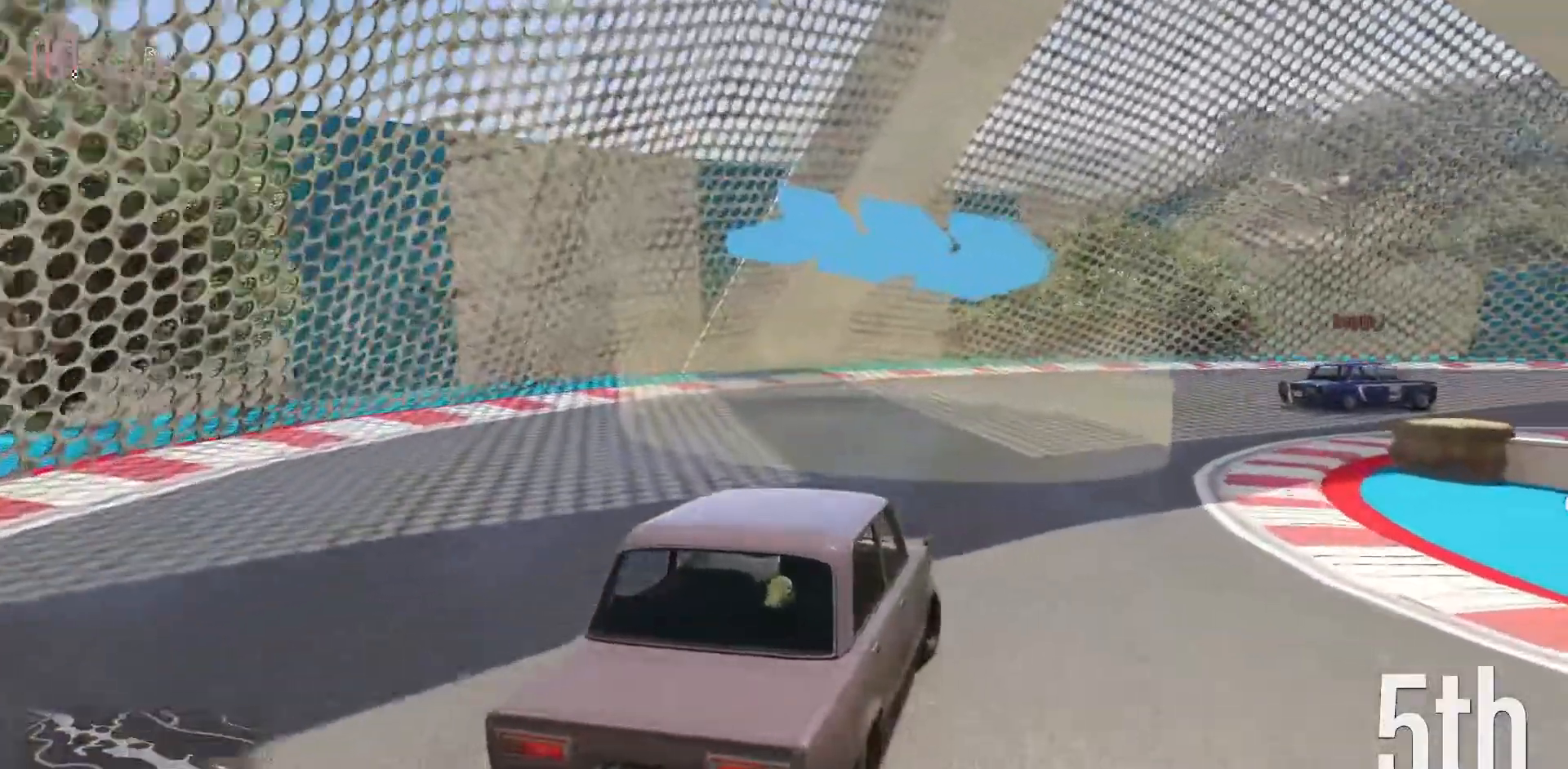
{"buttons": ["R2"], "left_stick": "right", "events": [[117, "R2", "down"], [183, "left_stick", "center"], [233, "left_stick", "right"], [417, "left_stick", "center"], [467, "left_stick", "right"]]}
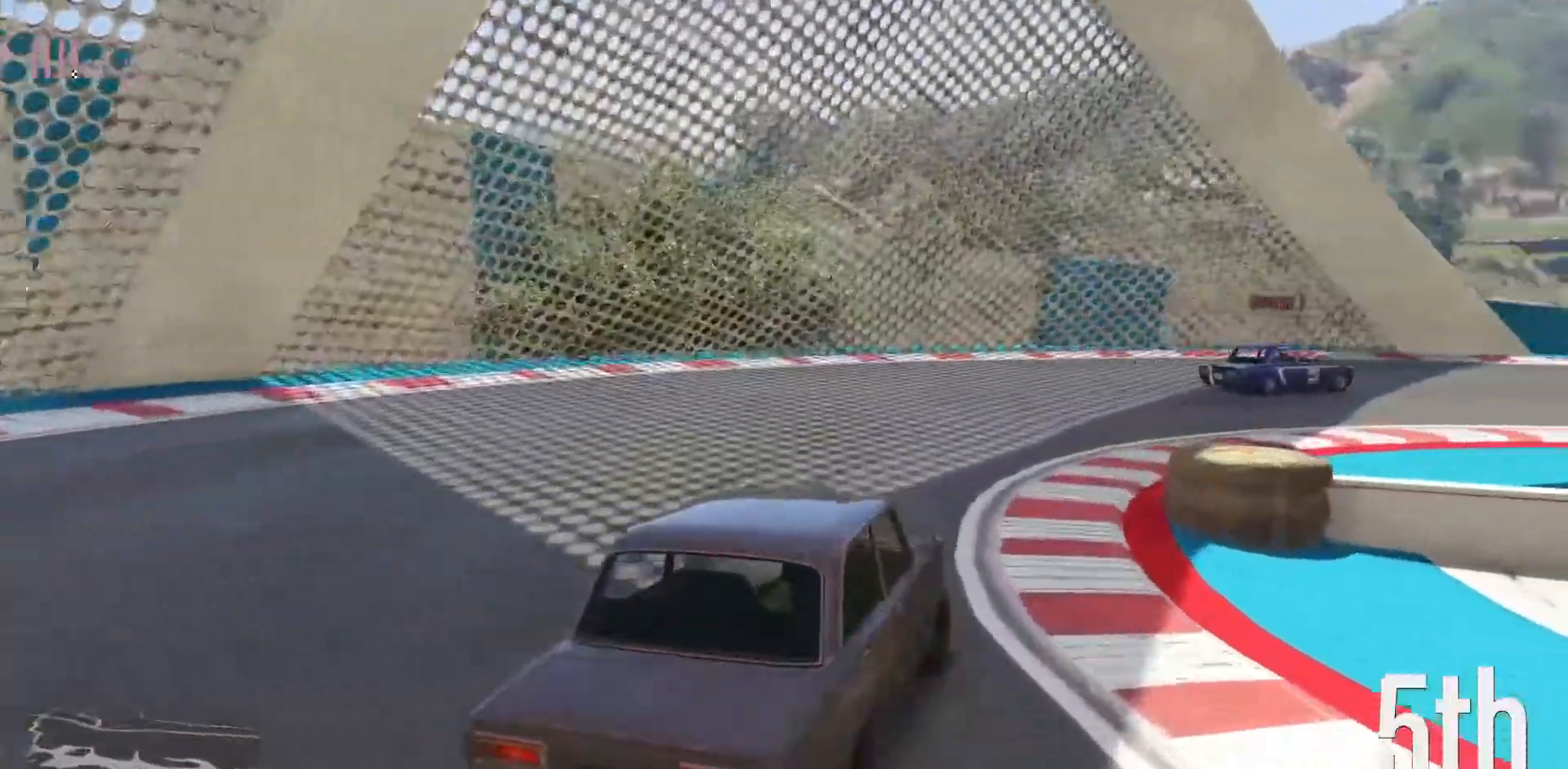
{"buttons": ["R2"], "left_stick": "right", "events": [[350, "left_stick", "center"], [483, "left_stick", "right"]]}
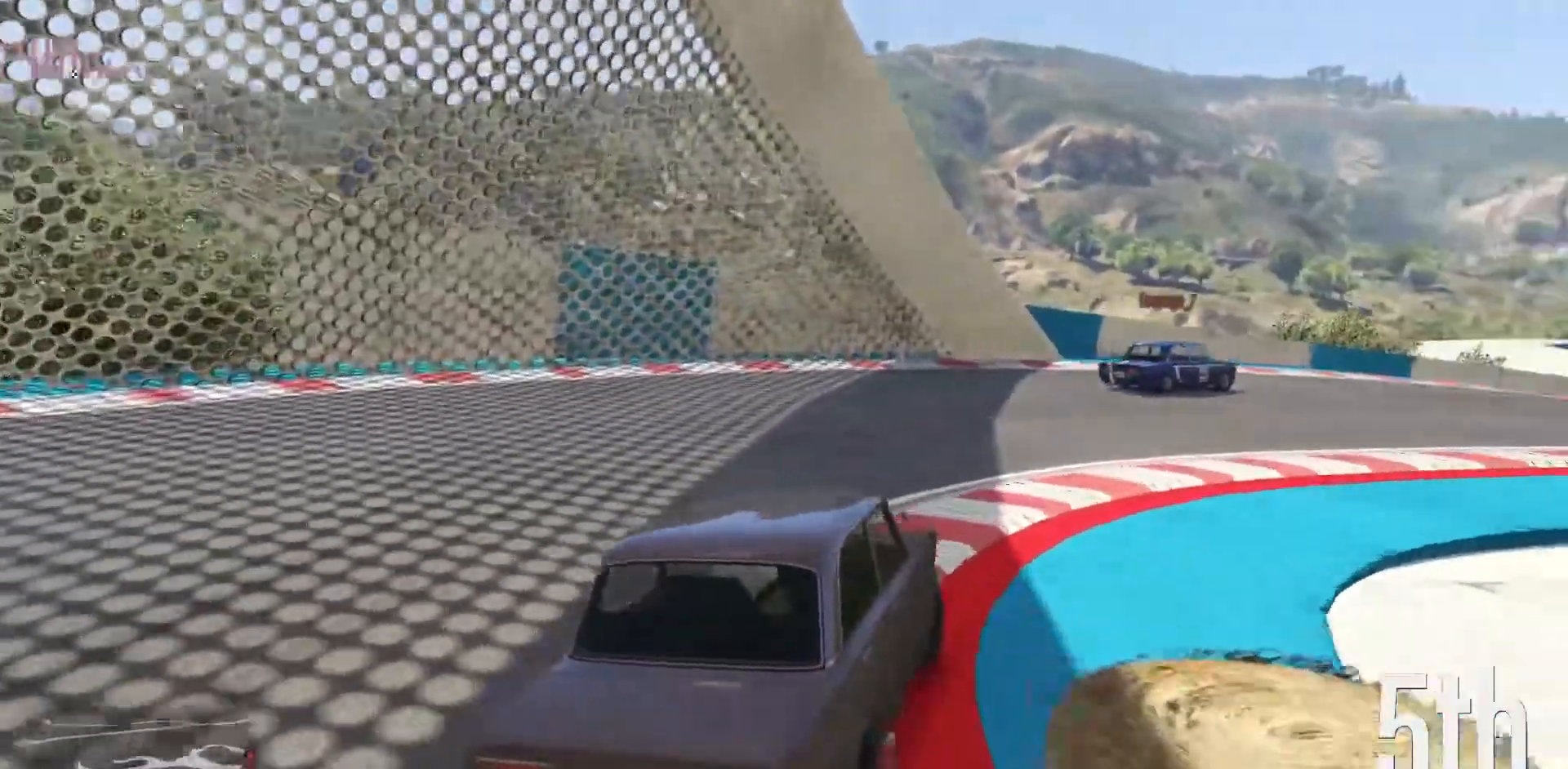
{"buttons": ["R2"], "left_stick": "right", "events": [[133, "left_stick", "center"], [200, "left_stick", "right"], [400, "left_stick", "center"], [467, "left_stick", "right"]]}
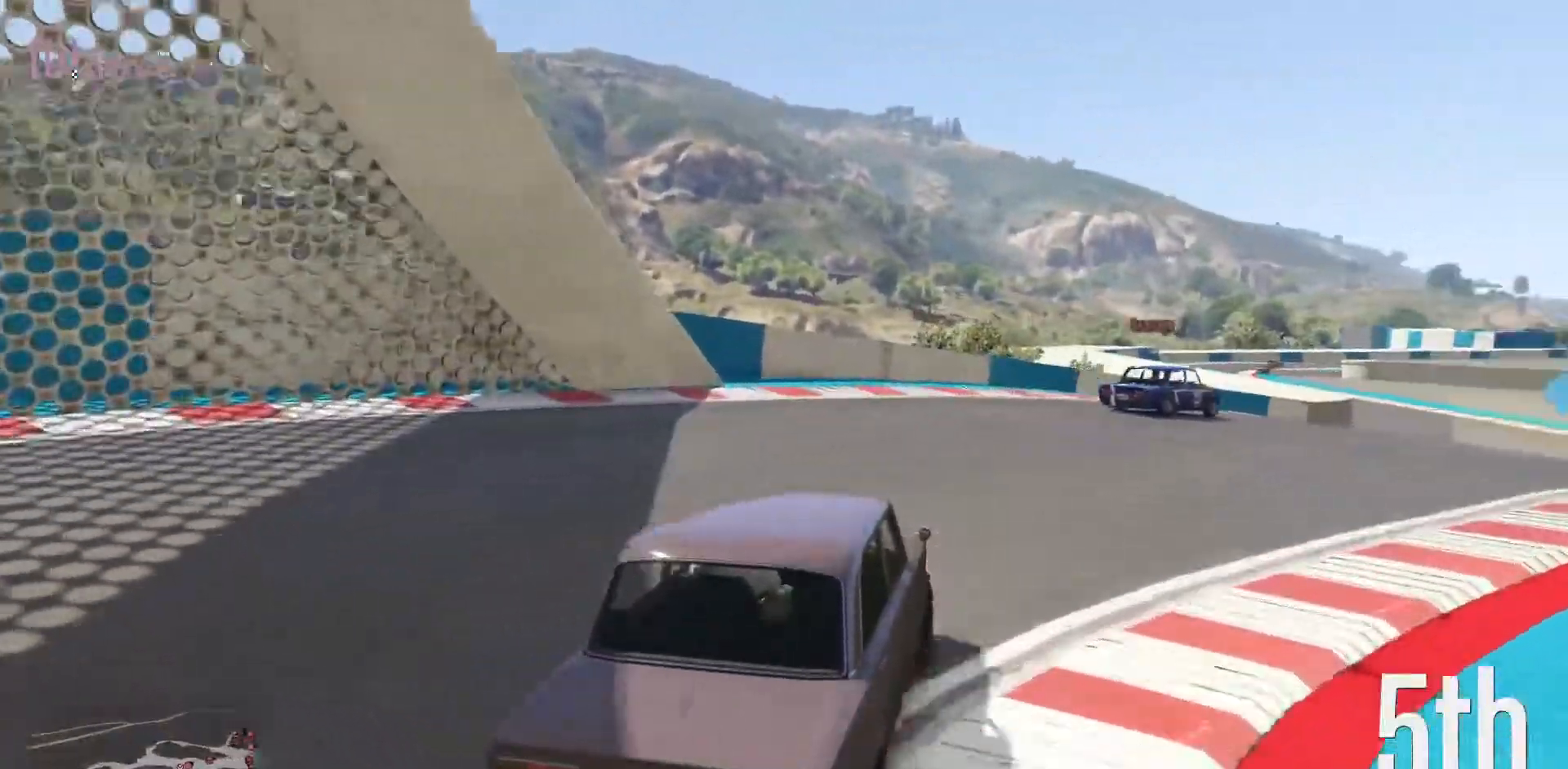
{"buttons": ["R2"], "left_stick": "center", "events": [[117, "left_stick", "center"], [233, "left_stick", "right"], [400, "left_stick", "center"]]}